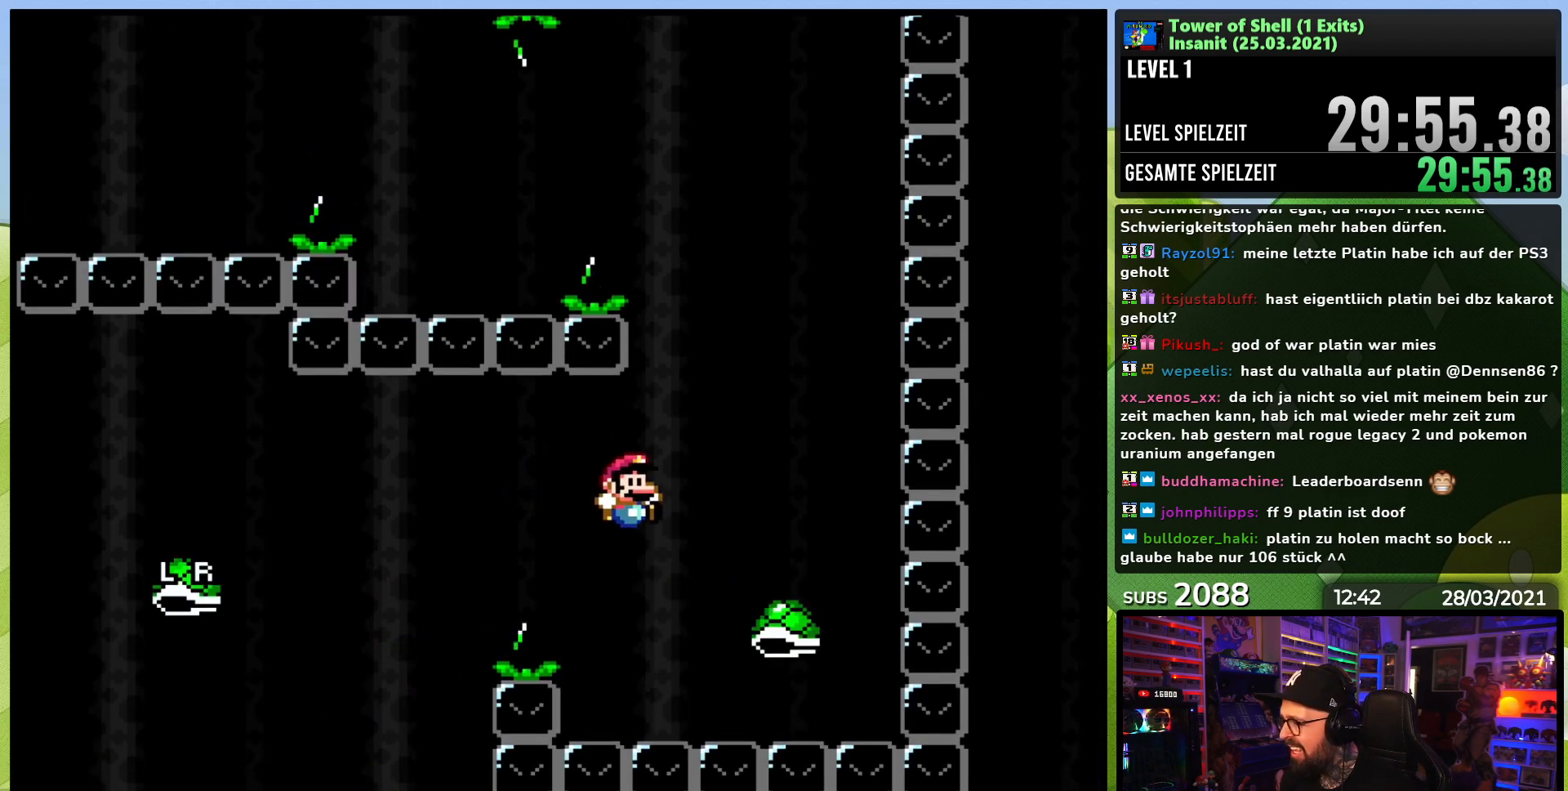
Gameplay with a controller (Nintendo layout); each line is a JSON object with the inputs held at the frame after it. "events" lists button and stick changes between this image and that frame as [ms after this image, input, new state], when the widget could be followed in between. Not read: L1 L3 R3.
{"buttons": ["B", "Y"], "events": [[33, "B", "down"], [167, "DPAD_RIGHT", "up"], [167, "DPAD_UP", "down"], [183, "DPAD_LEFT", "down"], [183, "DPAD_UP", "up"], [367, "DPAD_LEFT", "up"]]}
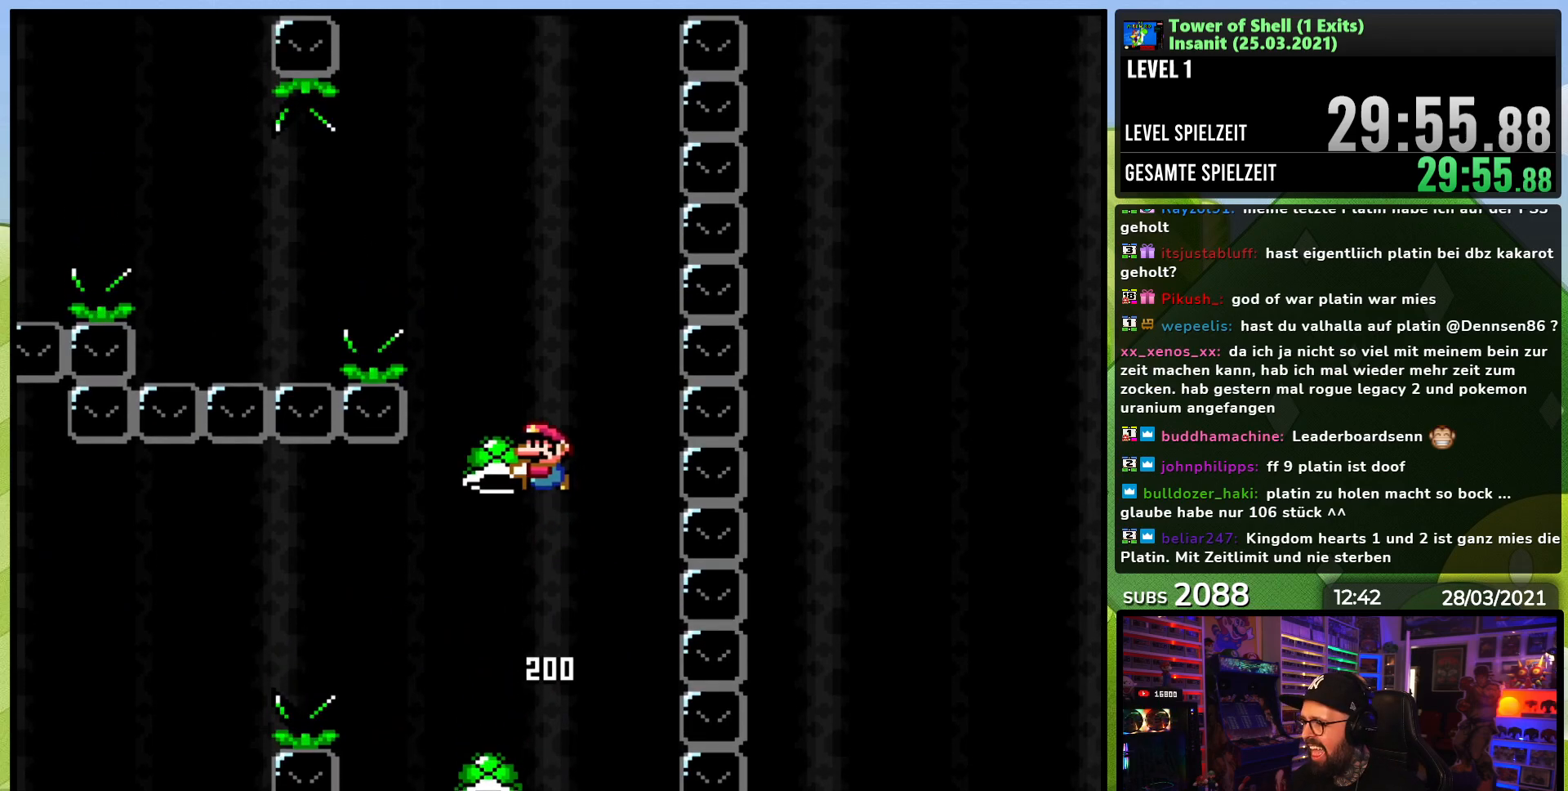
{"buttons": ["B", "Y", "DPAD_LEFT"], "events": [[67, "DPAD_RIGHT", "down"], [133, "Y", "up"], [200, "DPAD_RIGHT", "up"], [200, "Y", "down"], [283, "DPAD_LEFT", "down"]]}
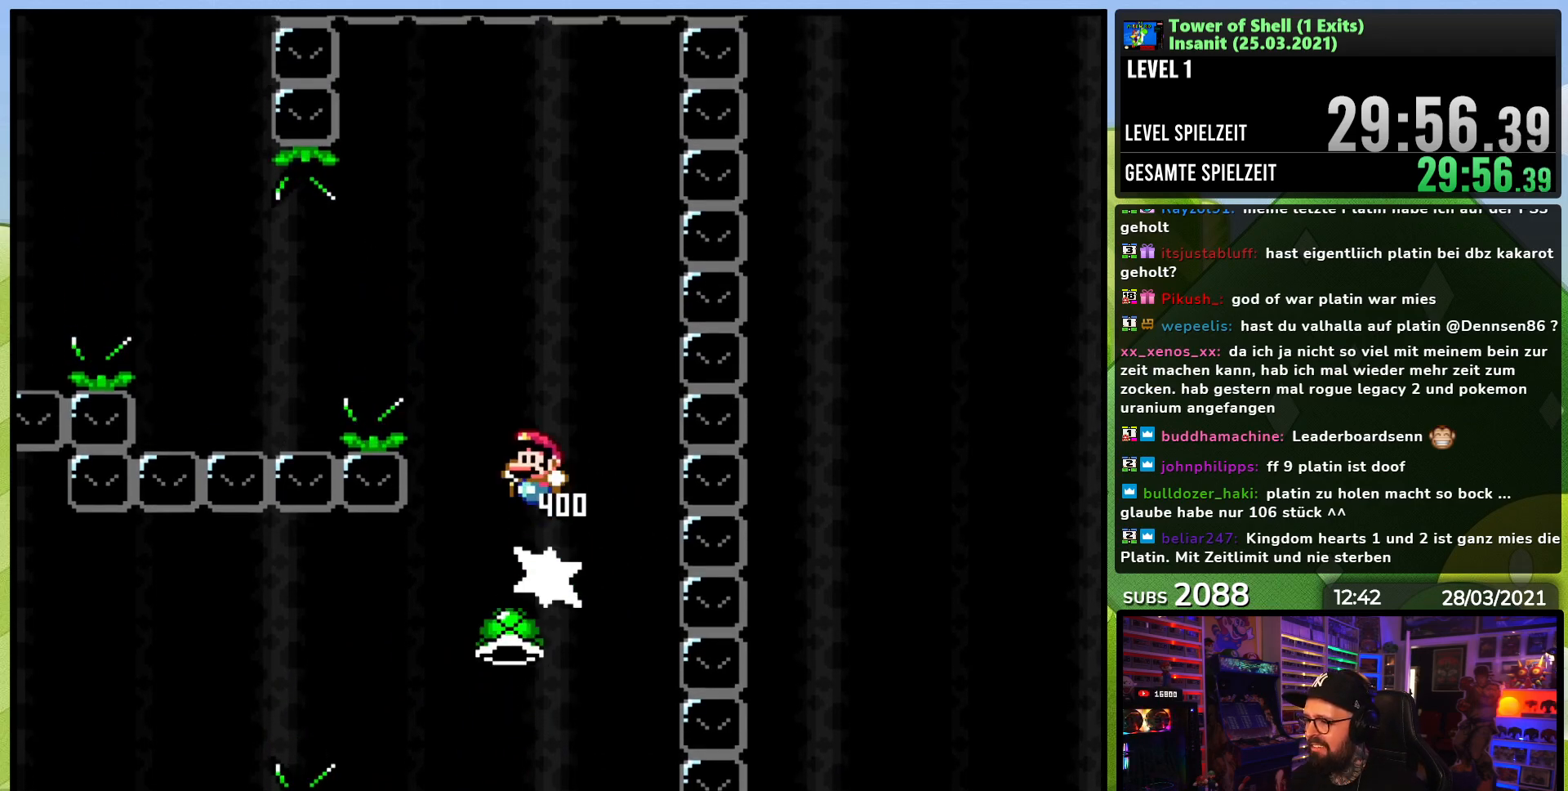
{"buttons": ["B", "Y", "DPAD_LEFT"], "events": [[150, "Y", "up"], [233, "B", "up"], [233, "Y", "down"], [433, "B", "down"]]}
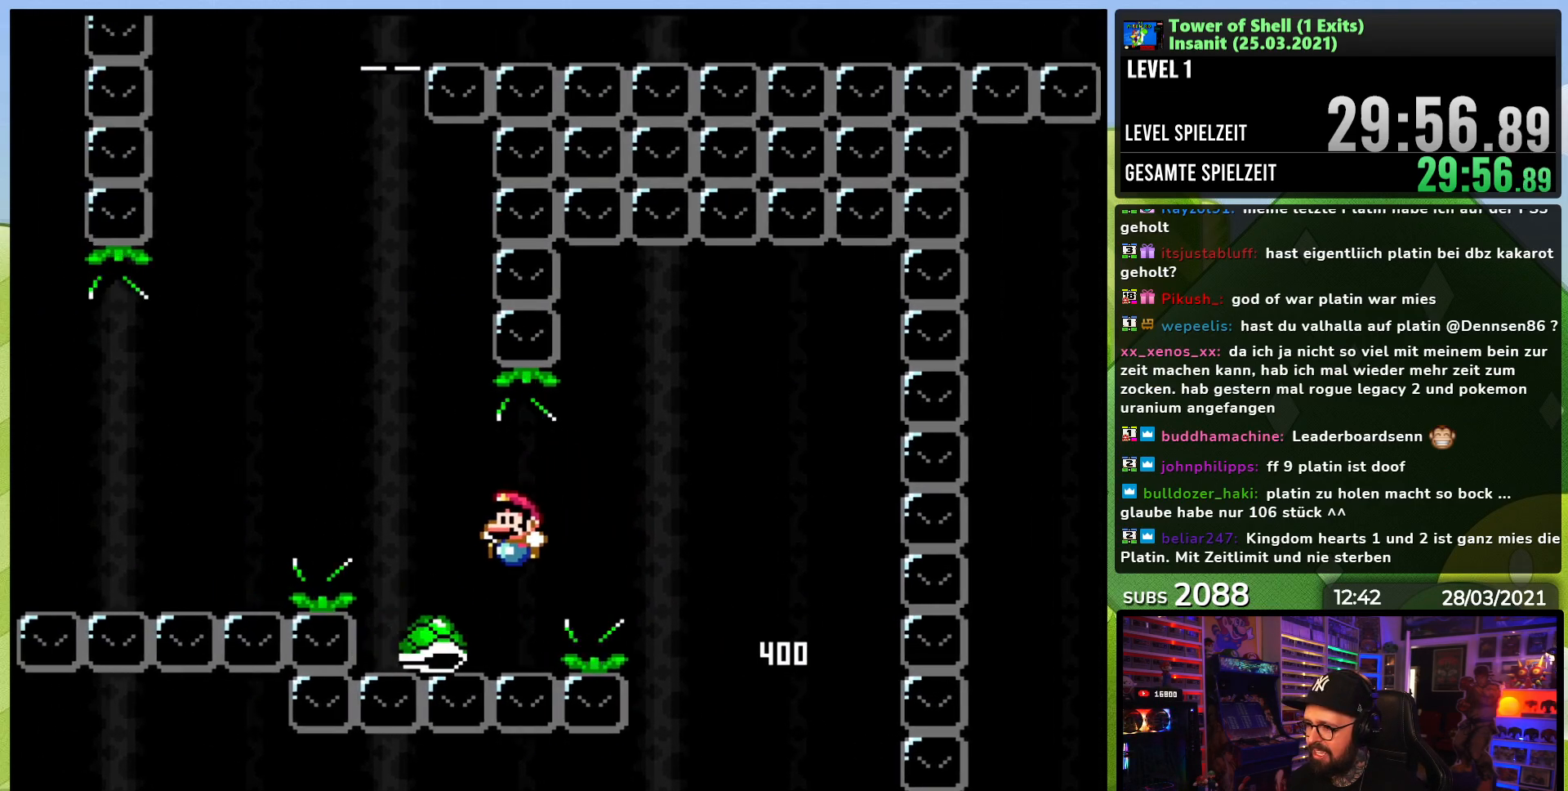
{"buttons": ["B", "DPAD_RIGHT"], "events": [[133, "DPAD_LEFT", "up"], [233, "DPAD_RIGHT", "down"], [367, "DPAD_RIGHT", "up"], [367, "X", "down"], [383, "X", "up"], [483, "DPAD_RIGHT", "down"], [500, "Y", "up"]]}
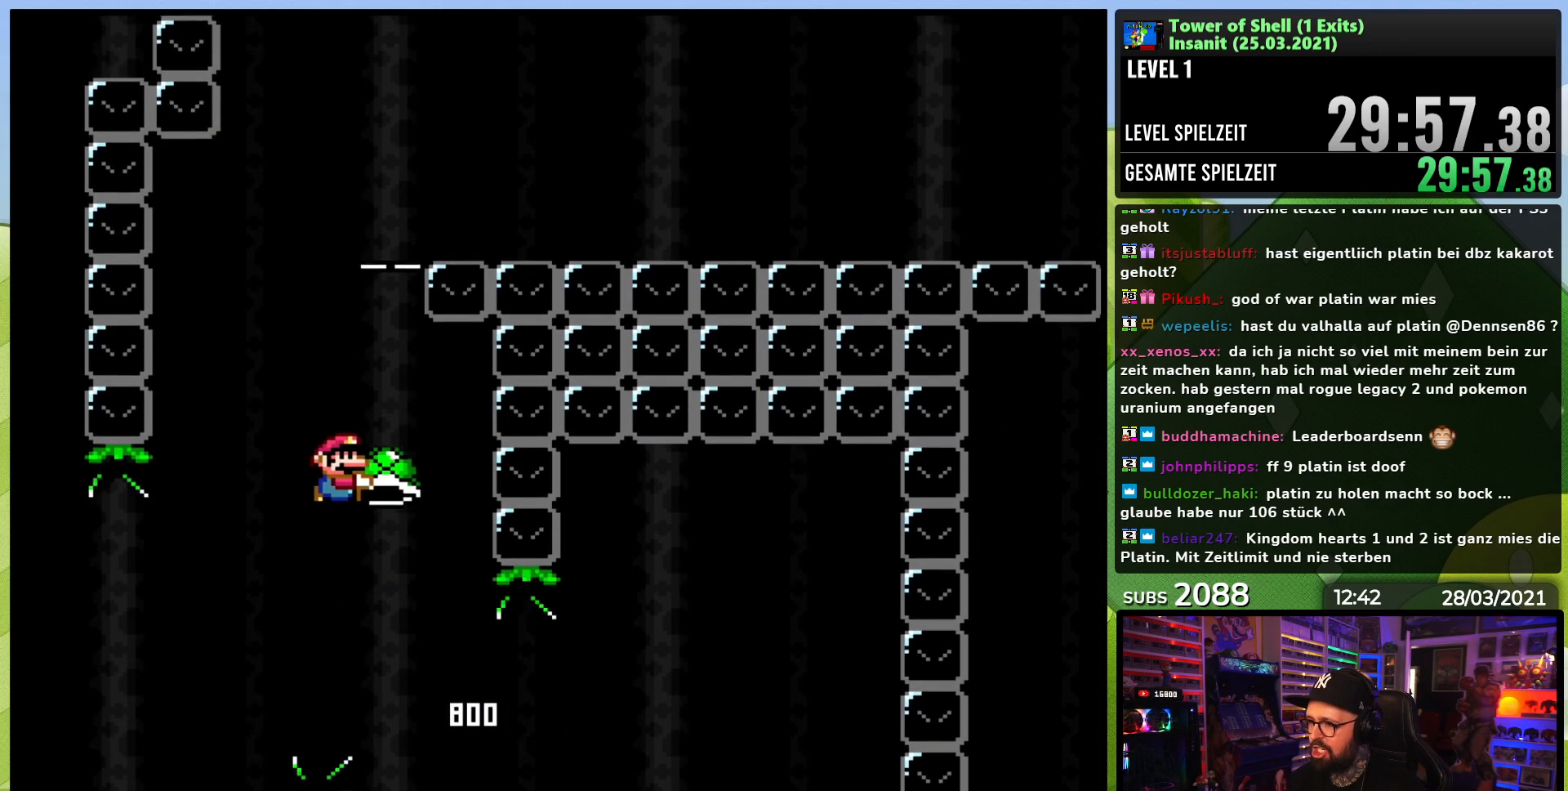
{"buttons": ["B", "Y"], "events": [[83, "DPAD_RIGHT", "up"], [83, "Y", "down"], [167, "DPAD_LEFT", "down"], [250, "DPAD_LEFT", "up"]]}
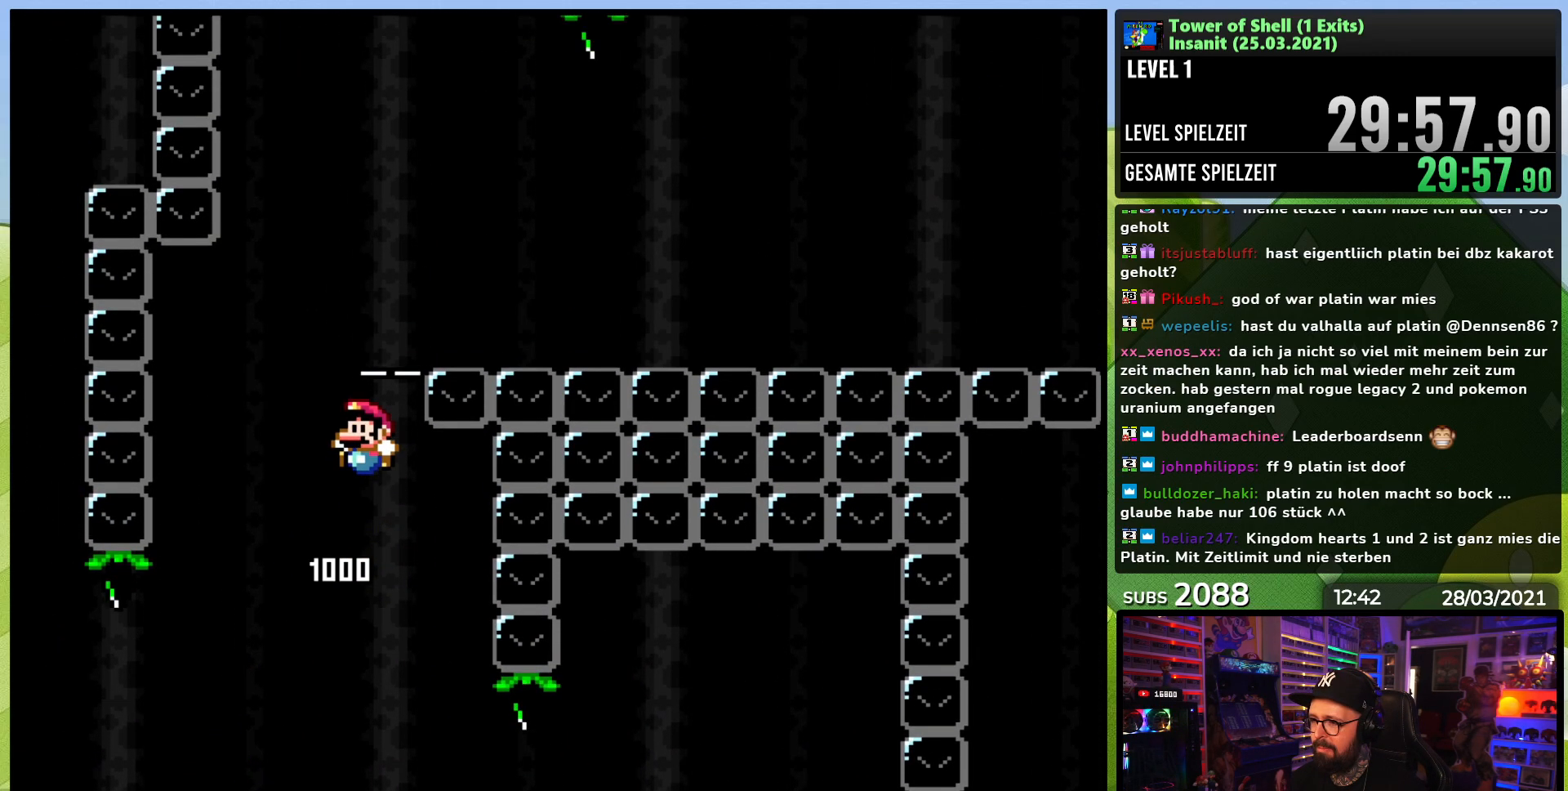
{"buttons": ["B", "Y", "DPAD_RIGHT"], "events": [[33, "DPAD_LEFT", "down"], [133, "DPAD_LEFT", "up"], [167, "Y", "up"], [250, "Y", "down"], [267, "B", "up"], [333, "DPAD_RIGHT", "down"], [367, "B", "down"]]}
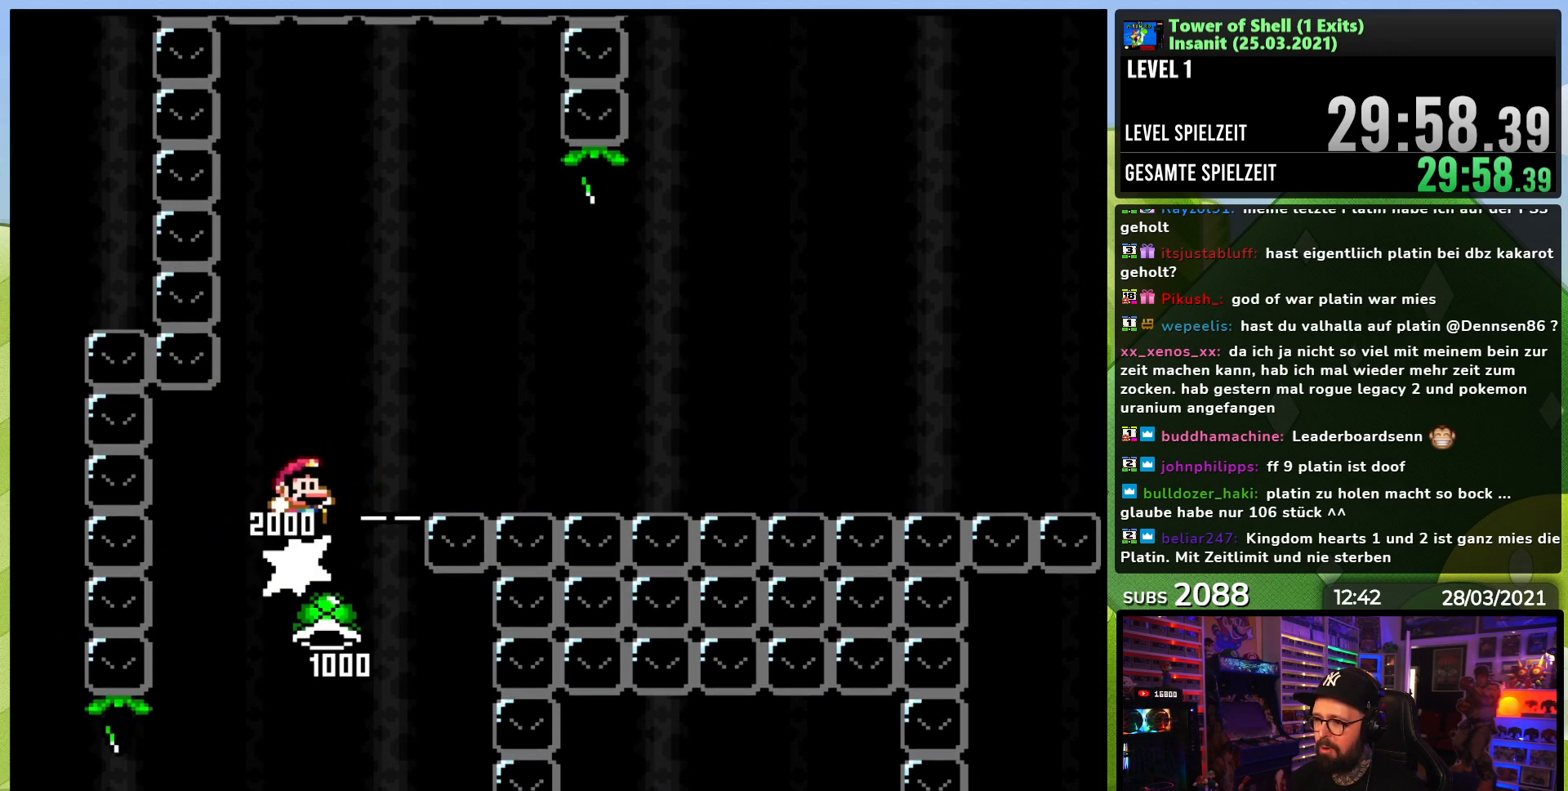
{"buttons": ["B", "Y", "DPAD_RIGHT"], "events": [[217, "DPAD_LEFT", "down"], [217, "DPAD_RIGHT", "up"], [217, "DPAD_UP", "down"], [250, "DPAD_UP", "up"], [267, "Y", "up"], [300, "DPAD_LEFT", "up"], [333, "Y", "down"], [450, "DPAD_RIGHT", "down"]]}
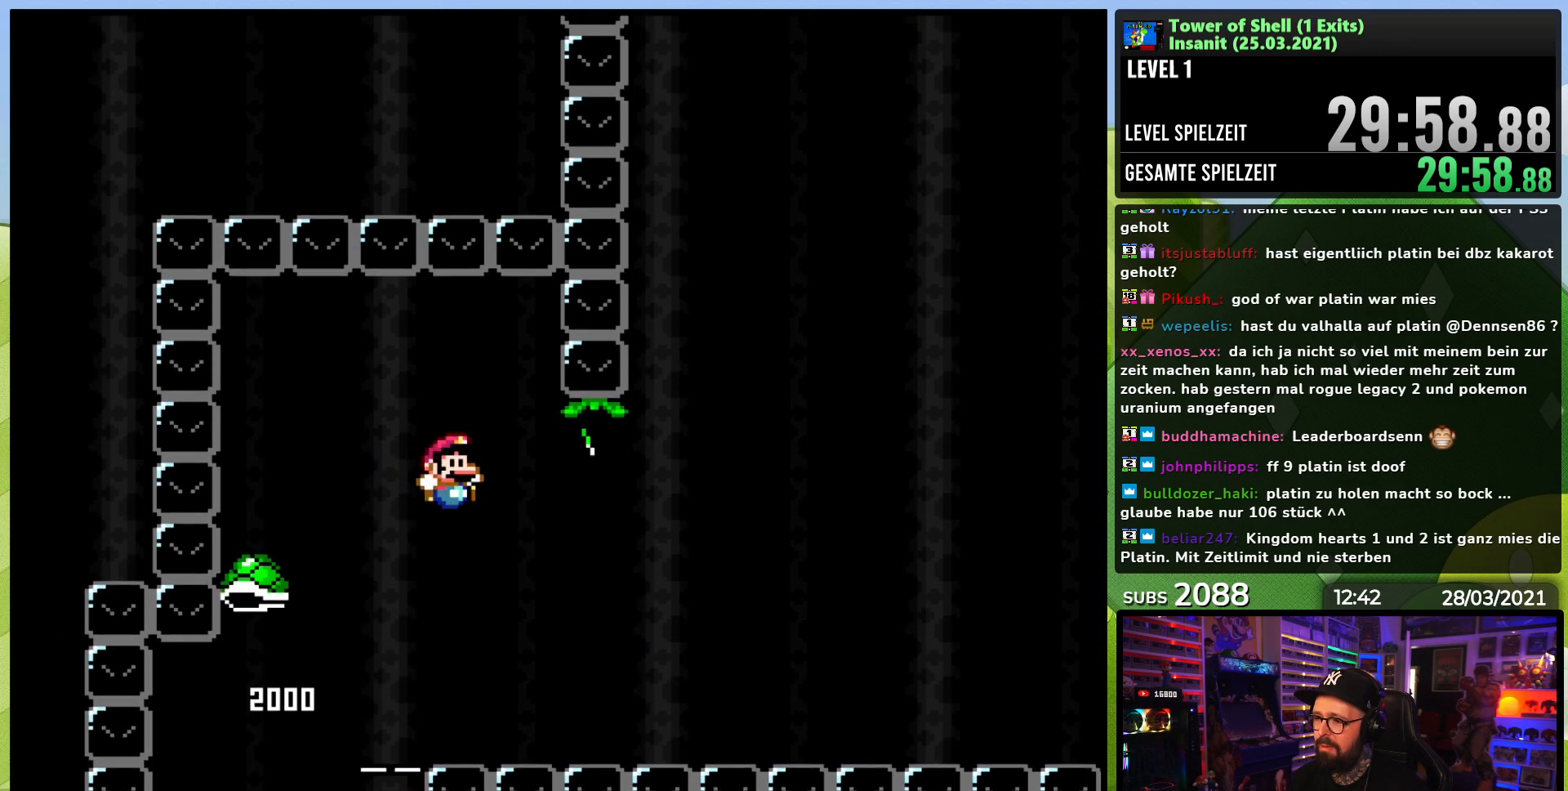
{"buttons": ["B", "Y", "DPAD_RIGHT"], "events": [[117, "DPAD_RIGHT", "up"], [383, "DPAD_RIGHT", "down"]]}
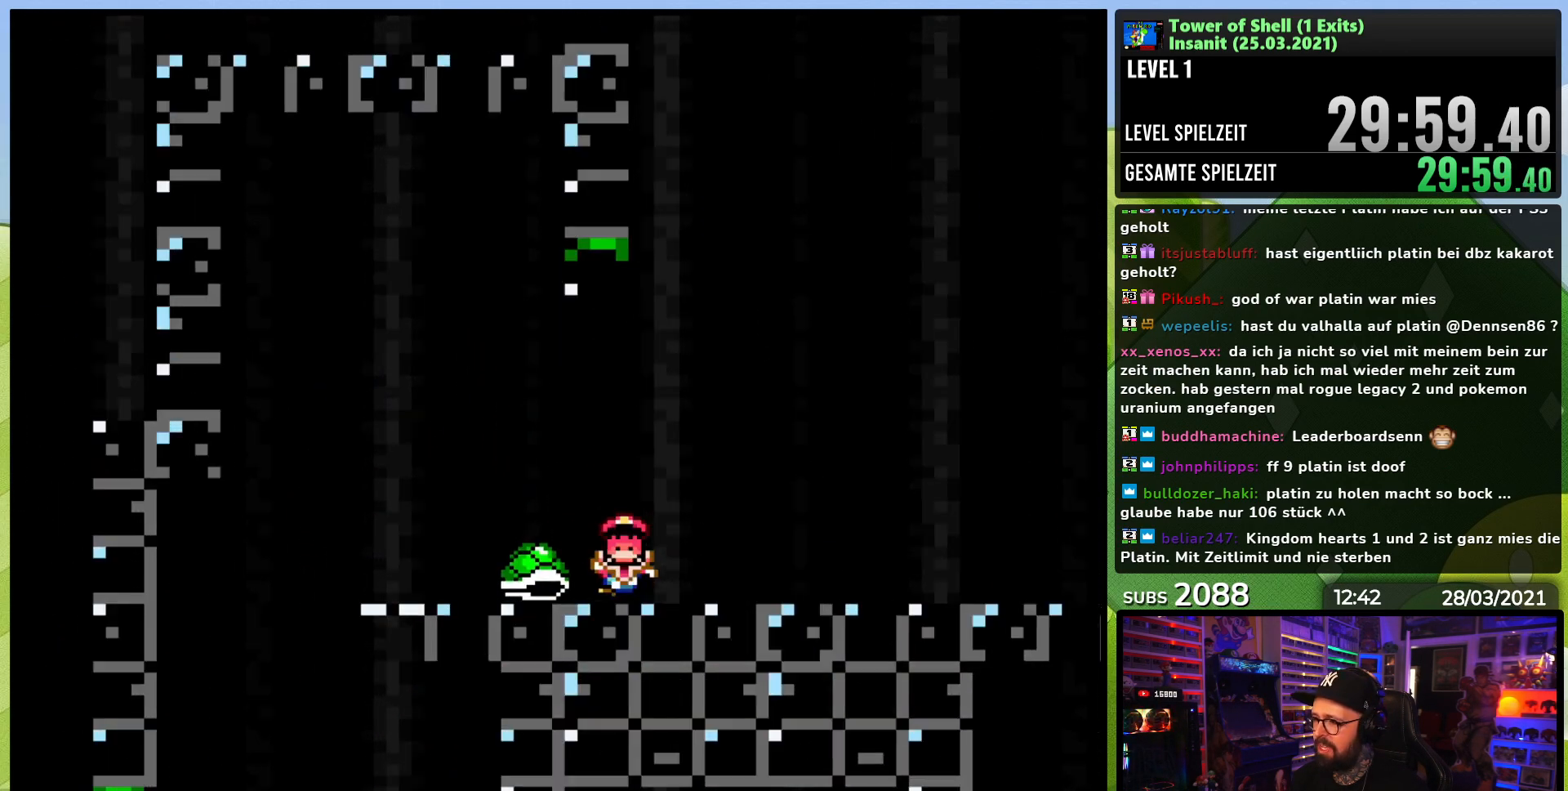
{"buttons": [], "events": [[117, "DPAD_RIGHT", "up"], [200, "B", "up"], [217, "Y", "up"]]}
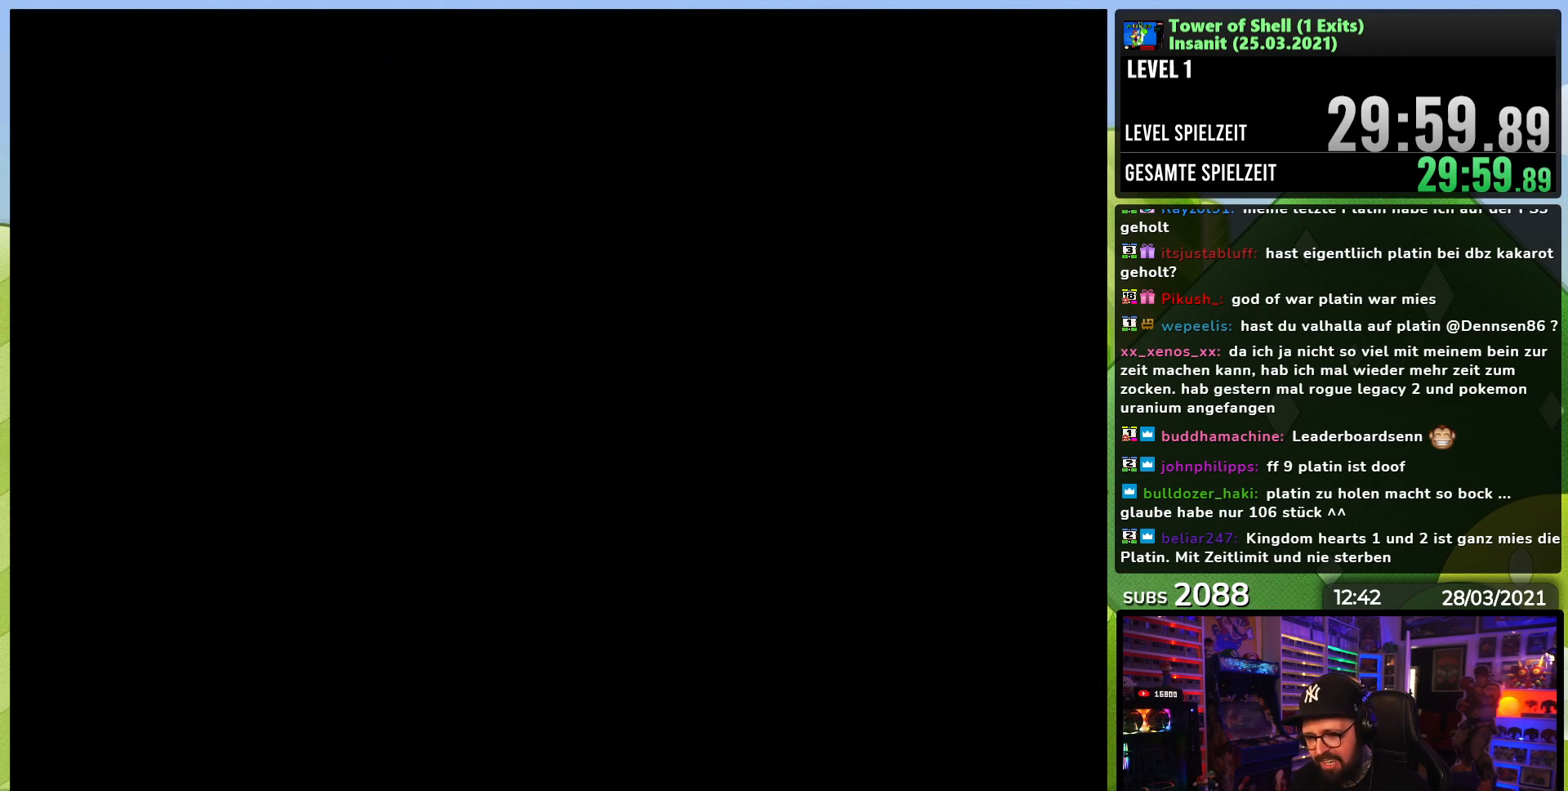
{"buttons": [], "events": []}
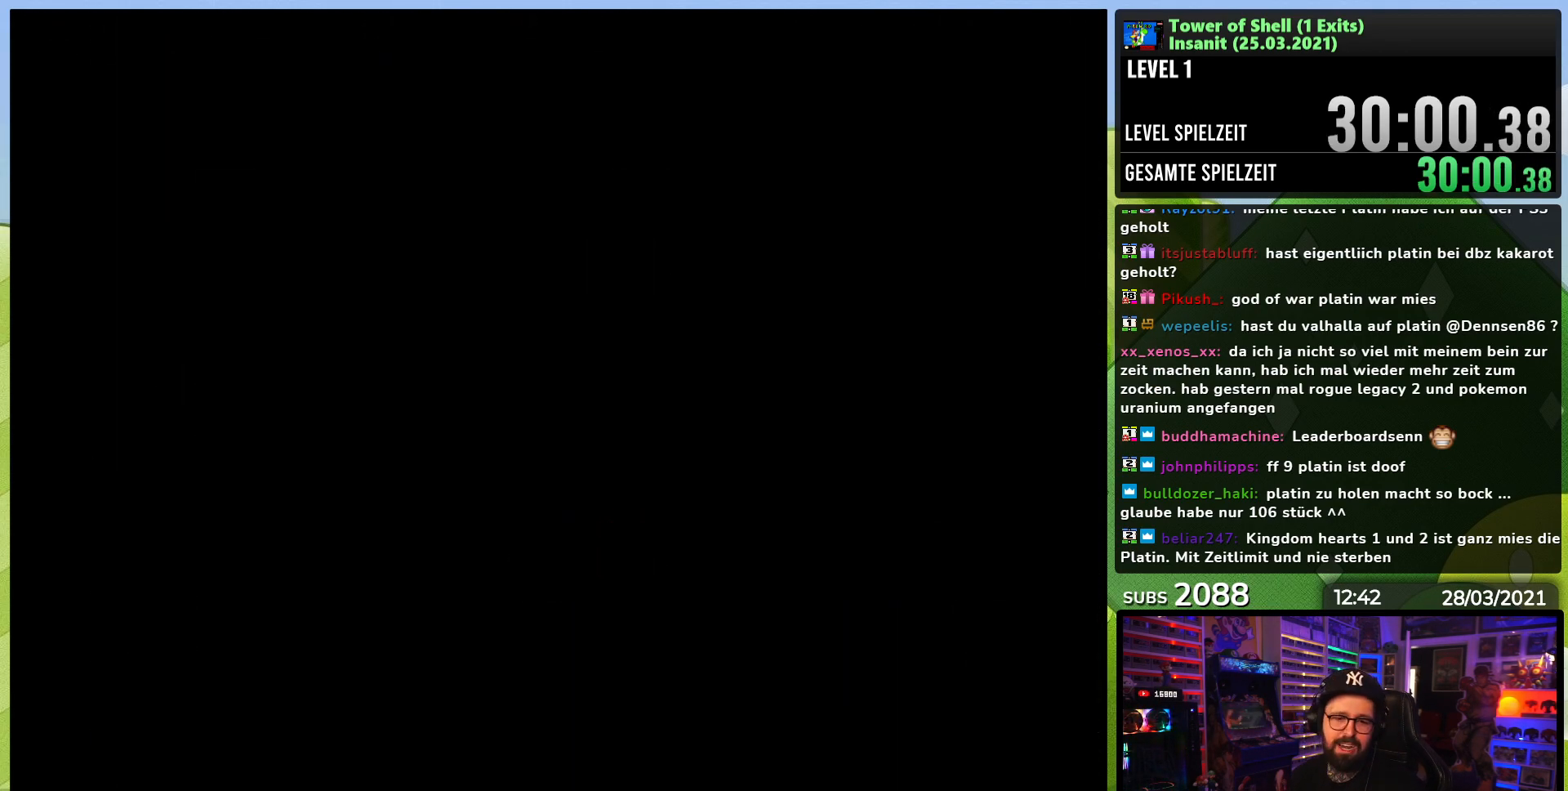
{"buttons": ["Y", "DPAD_RIGHT"], "events": [[117, "Y", "down"], [233, "DPAD_RIGHT", "down"], [300, "DPAD_RIGHT", "up"], [467, "DPAD_RIGHT", "down"]]}
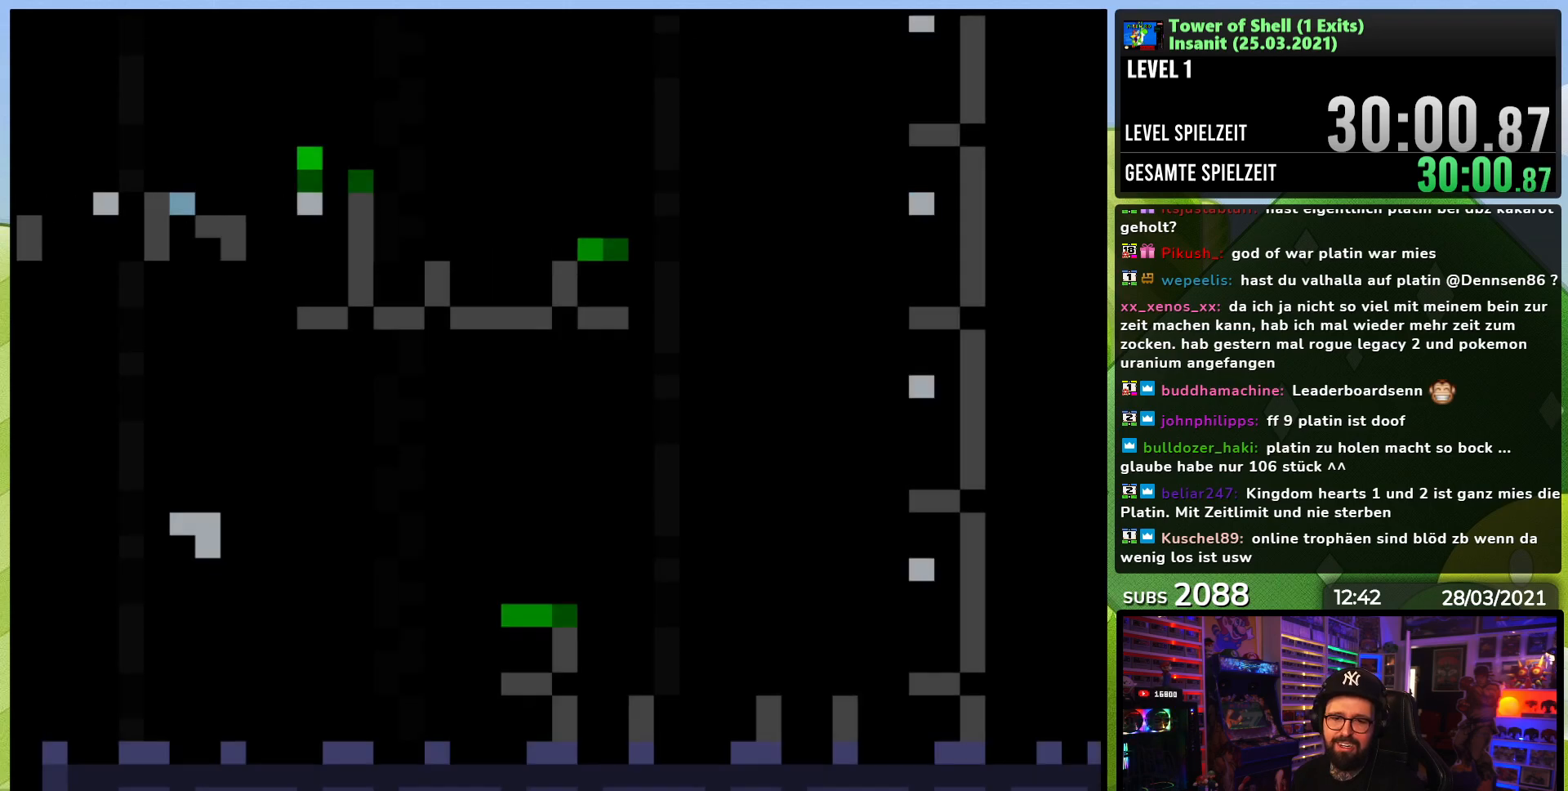
{"buttons": ["Y", "DPAD_RIGHT"], "events": [[117, "DPAD_RIGHT", "up"], [133, "DPAD_RIGHT", "down"]]}
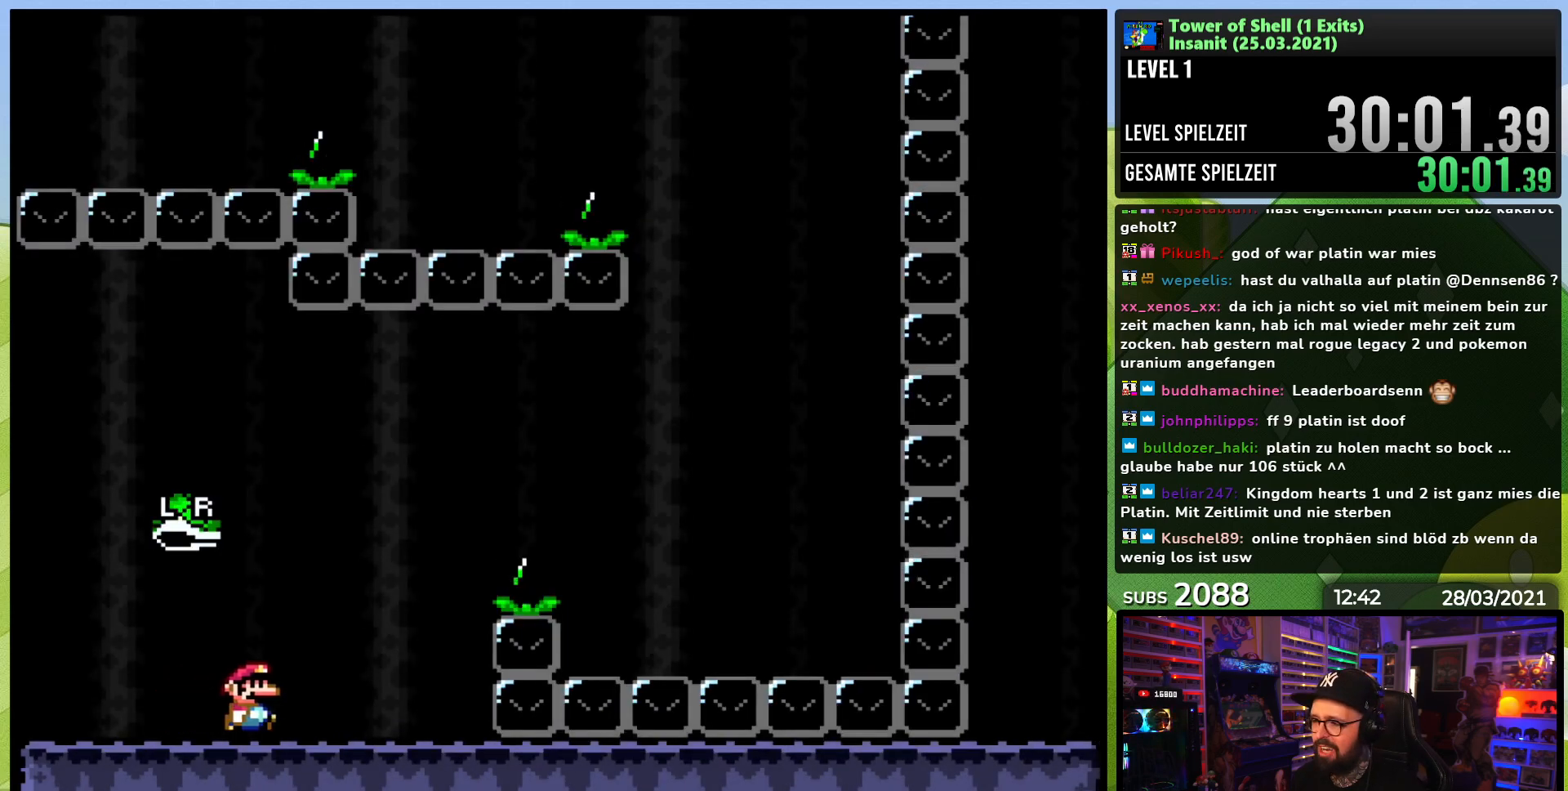
{"buttons": ["Y", "DPAD_RIGHT"], "events": [[100, "B", "down"], [333, "Y", "up"], [400, "Y", "down"], [500, "B", "up"]]}
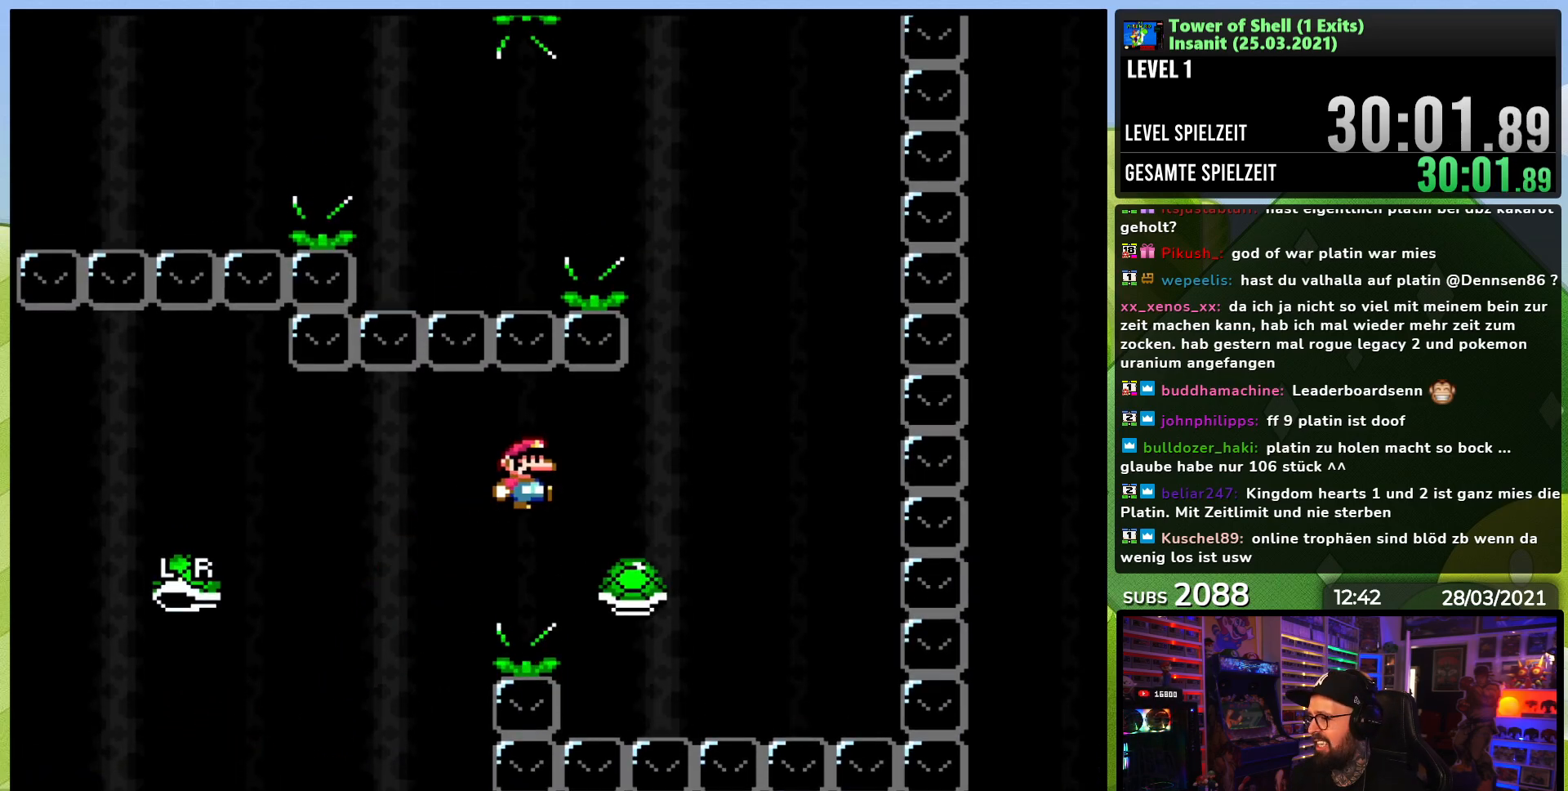
{"buttons": ["B", "Y", "DPAD_LEFT"], "events": [[183, "B", "down"], [283, "DPAD_RIGHT", "up"], [317, "DPAD_UP", "down"], [333, "DPAD_UP", "up"], [367, "DPAD_DOWN", "down"], [383, "DPAD_DOWN", "up"], [383, "DPAD_LEFT", "down"]]}
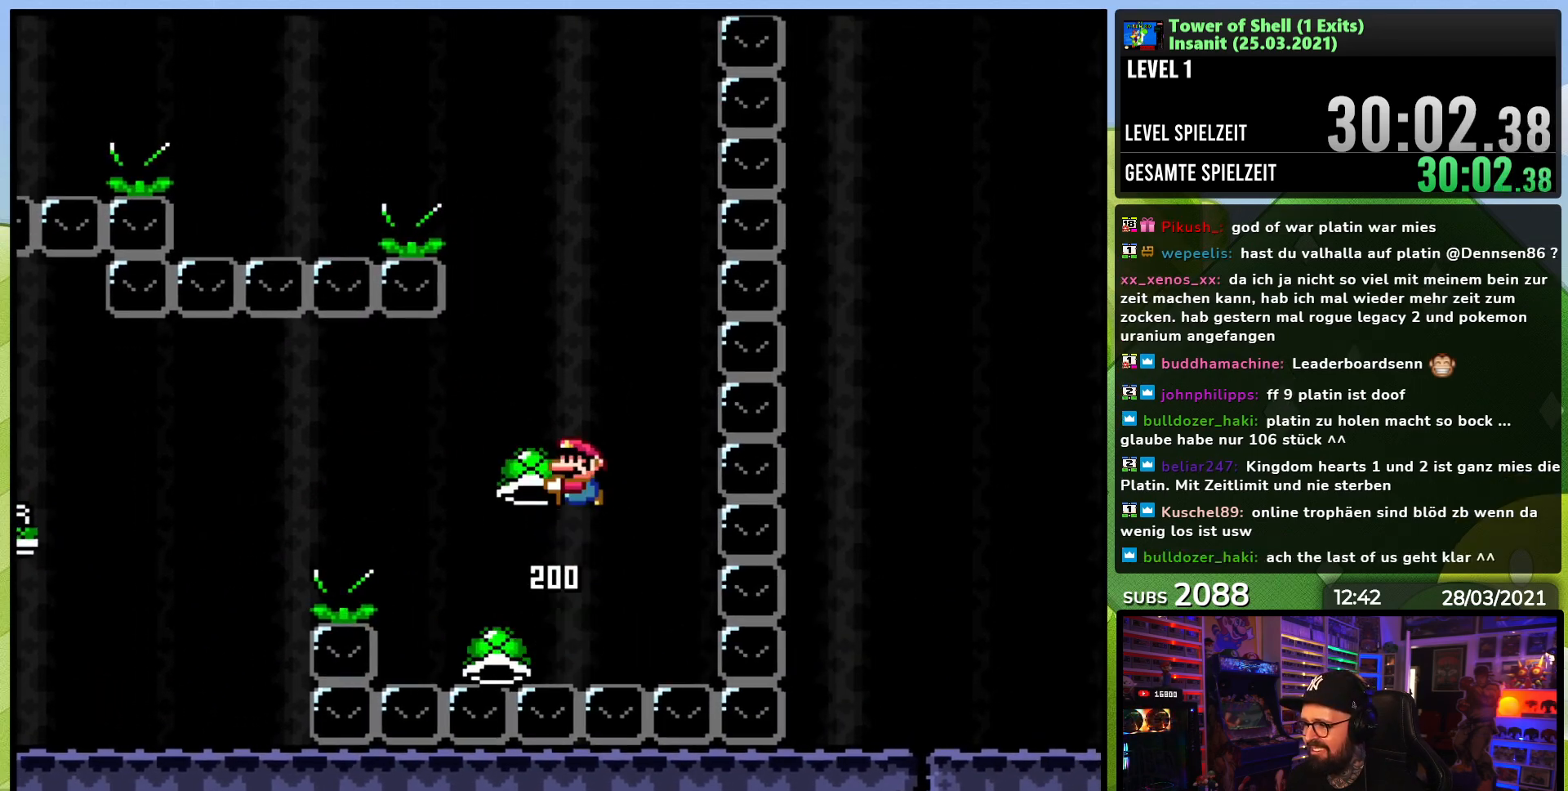
{"buttons": ["B", "Y", "DPAD_LEFT"], "events": [[17, "DPAD_LEFT", "up"], [217, "DPAD_RIGHT", "down"], [317, "Y", "up"], [367, "DPAD_RIGHT", "up"], [383, "Y", "down"], [467, "DPAD_LEFT", "down"]]}
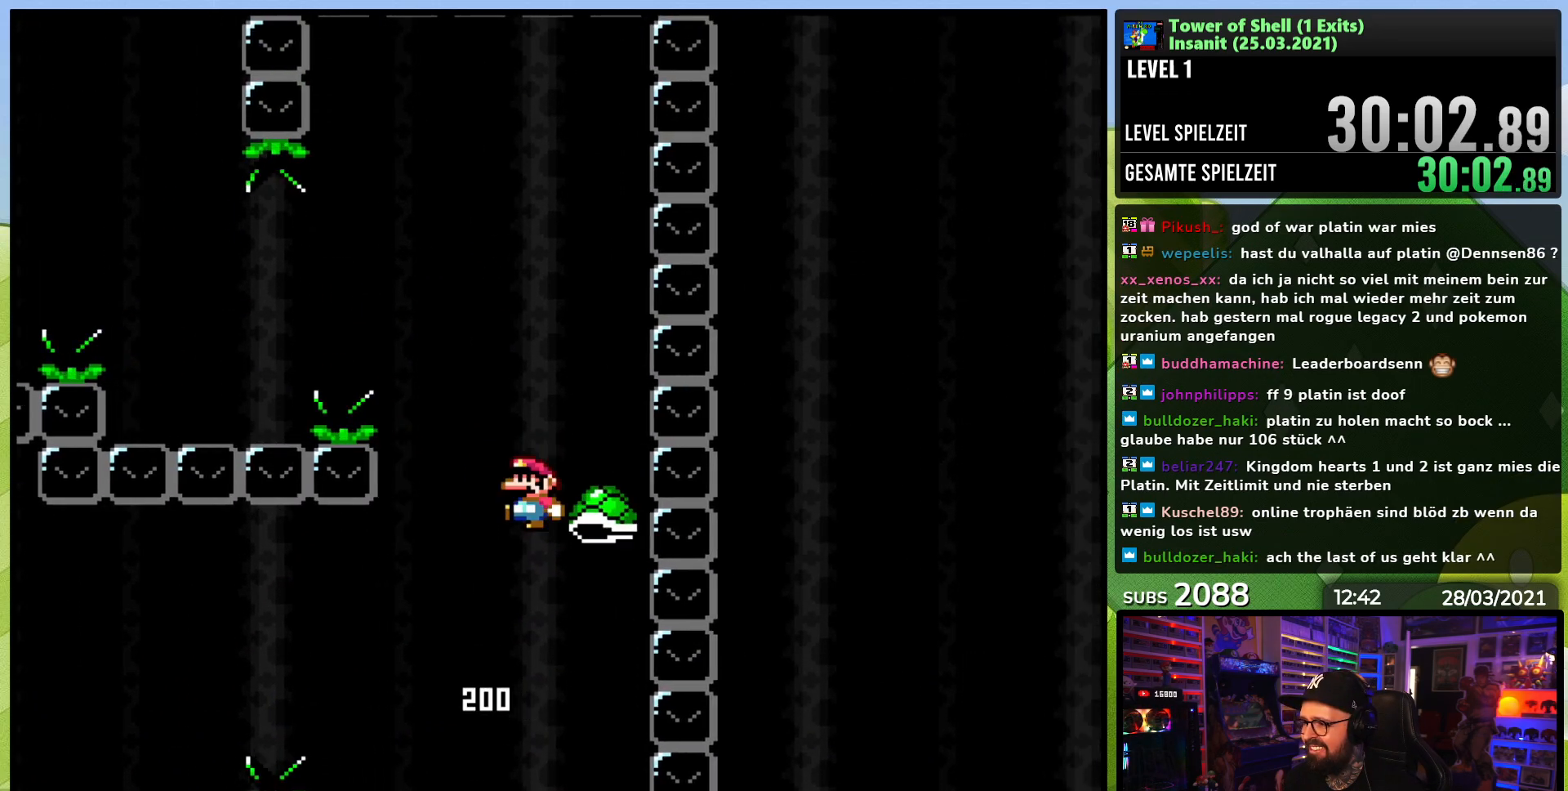
{"buttons": ["Y", "DPAD_LEFT"], "events": [[200, "DPAD_UP", "down"], [267, "DPAD_UP", "up"], [333, "Y", "up"], [400, "Y", "down"], [417, "B", "up"]]}
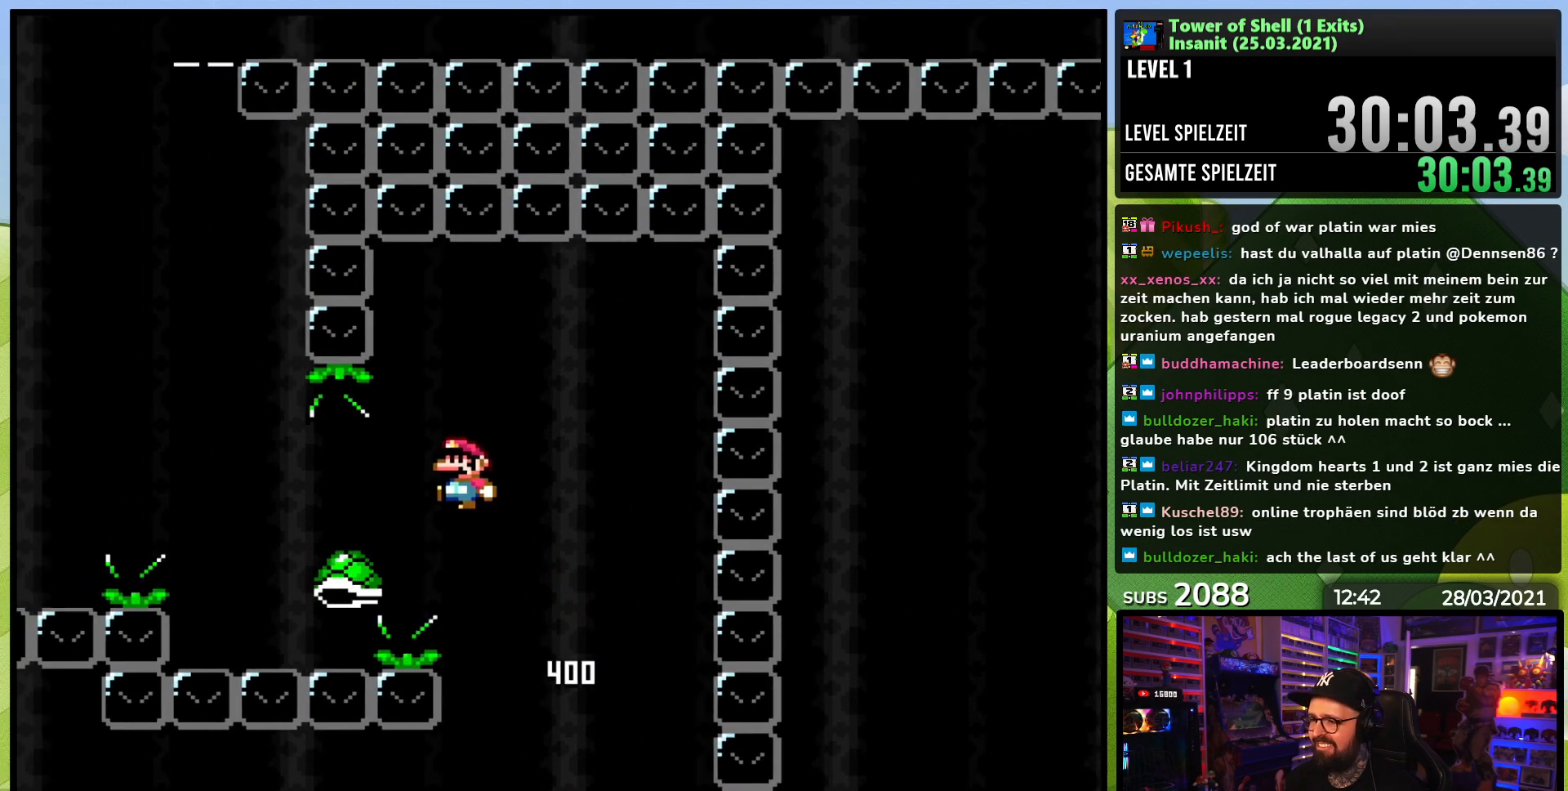
{"buttons": ["B", "Y", "DPAD_RIGHT"], "events": [[100, "B", "down"], [383, "DPAD_LEFT", "up"], [433, "Y", "up"], [450, "DPAD_RIGHT", "down"], [450, "Y", "down"]]}
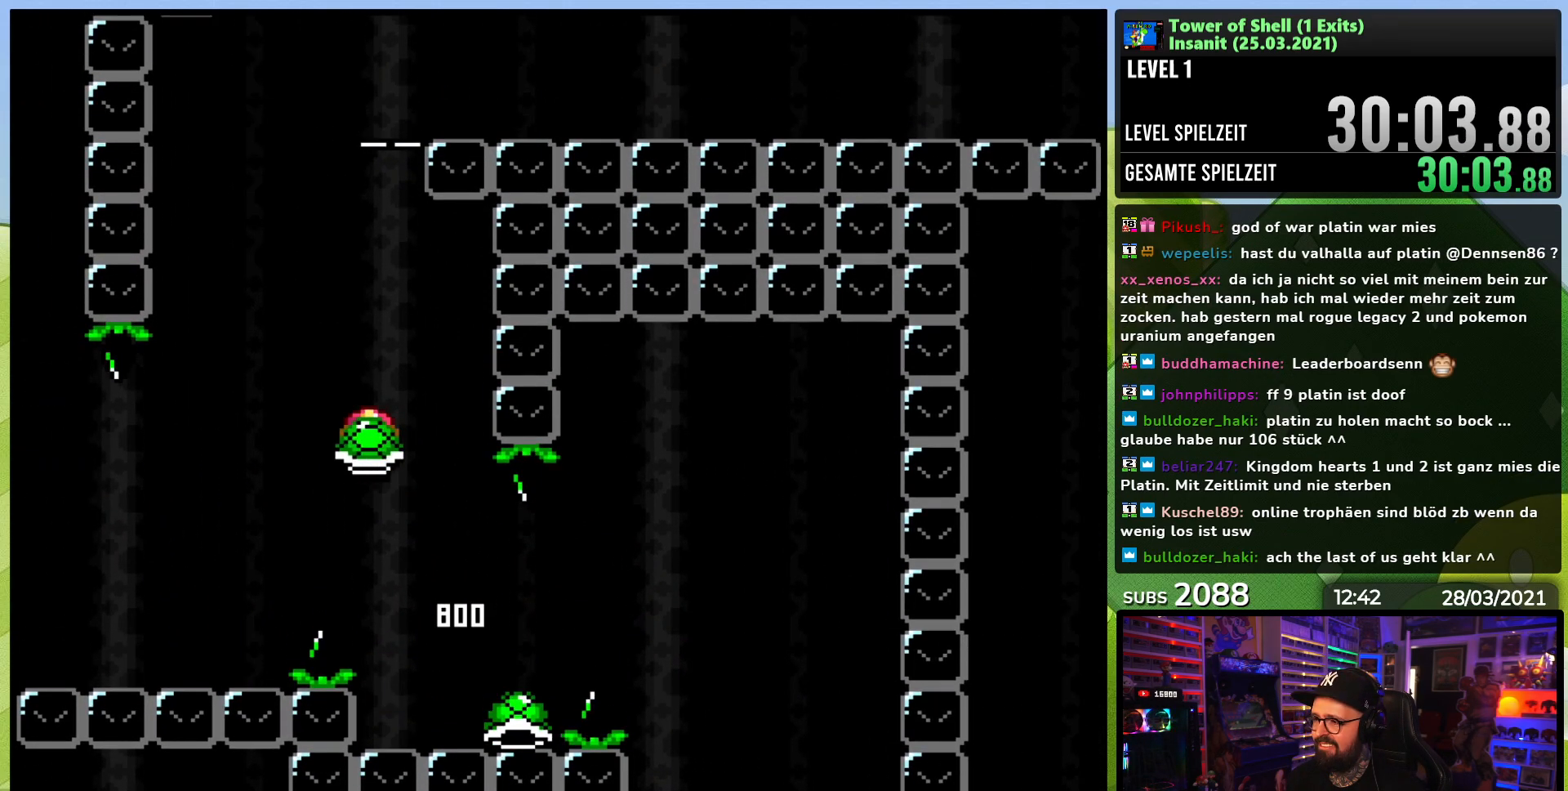
{"buttons": ["B", "Y"], "events": [[100, "DPAD_RIGHT", "up"], [183, "Y", "up"], [267, "Y", "down"], [400, "DPAD_LEFT", "down"], [483, "DPAD_LEFT", "up"]]}
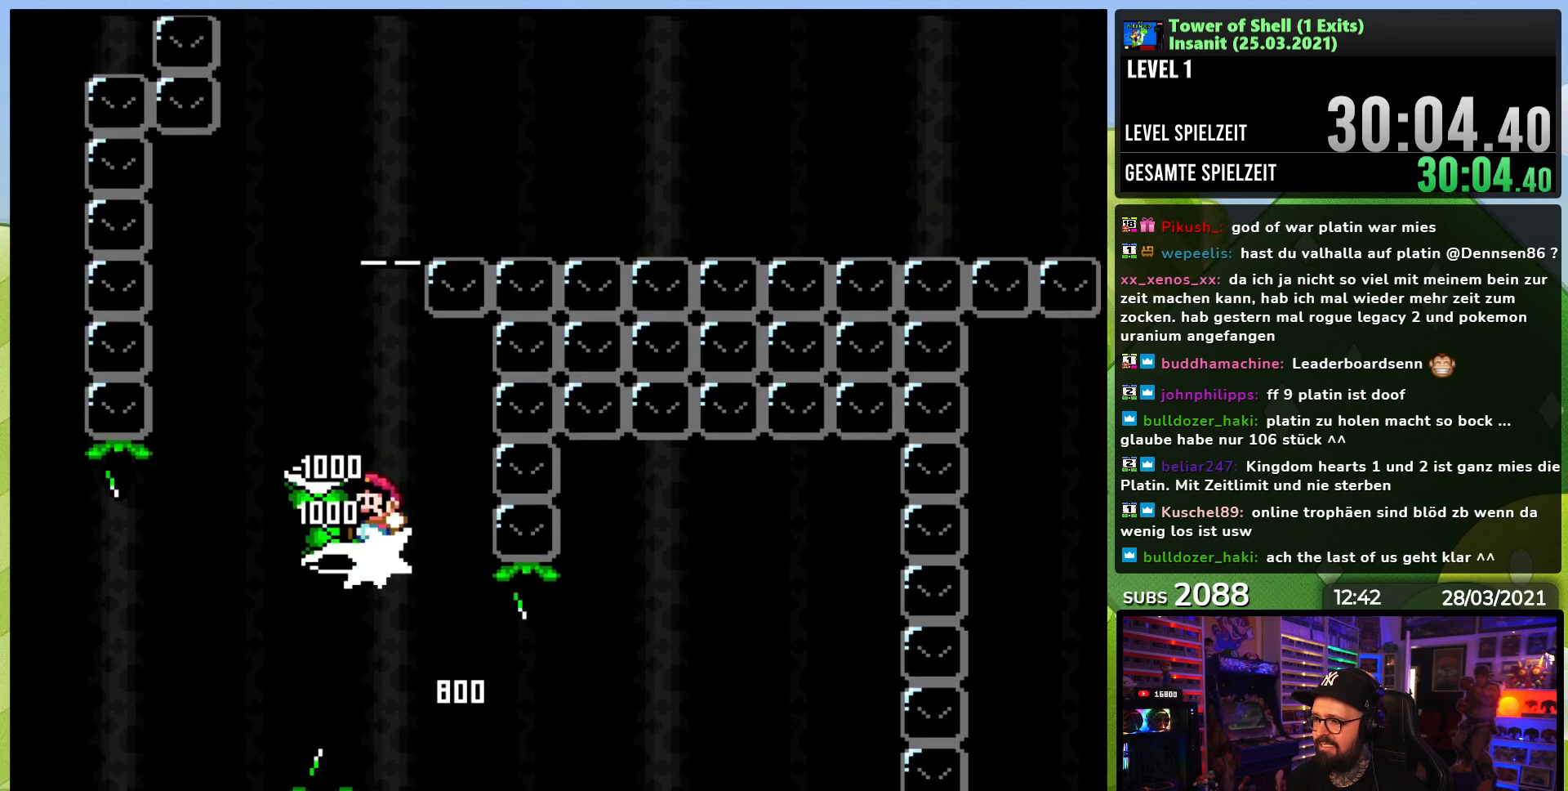
{"buttons": [], "events": [[450, "Y", "up"], [483, "B", "up"]]}
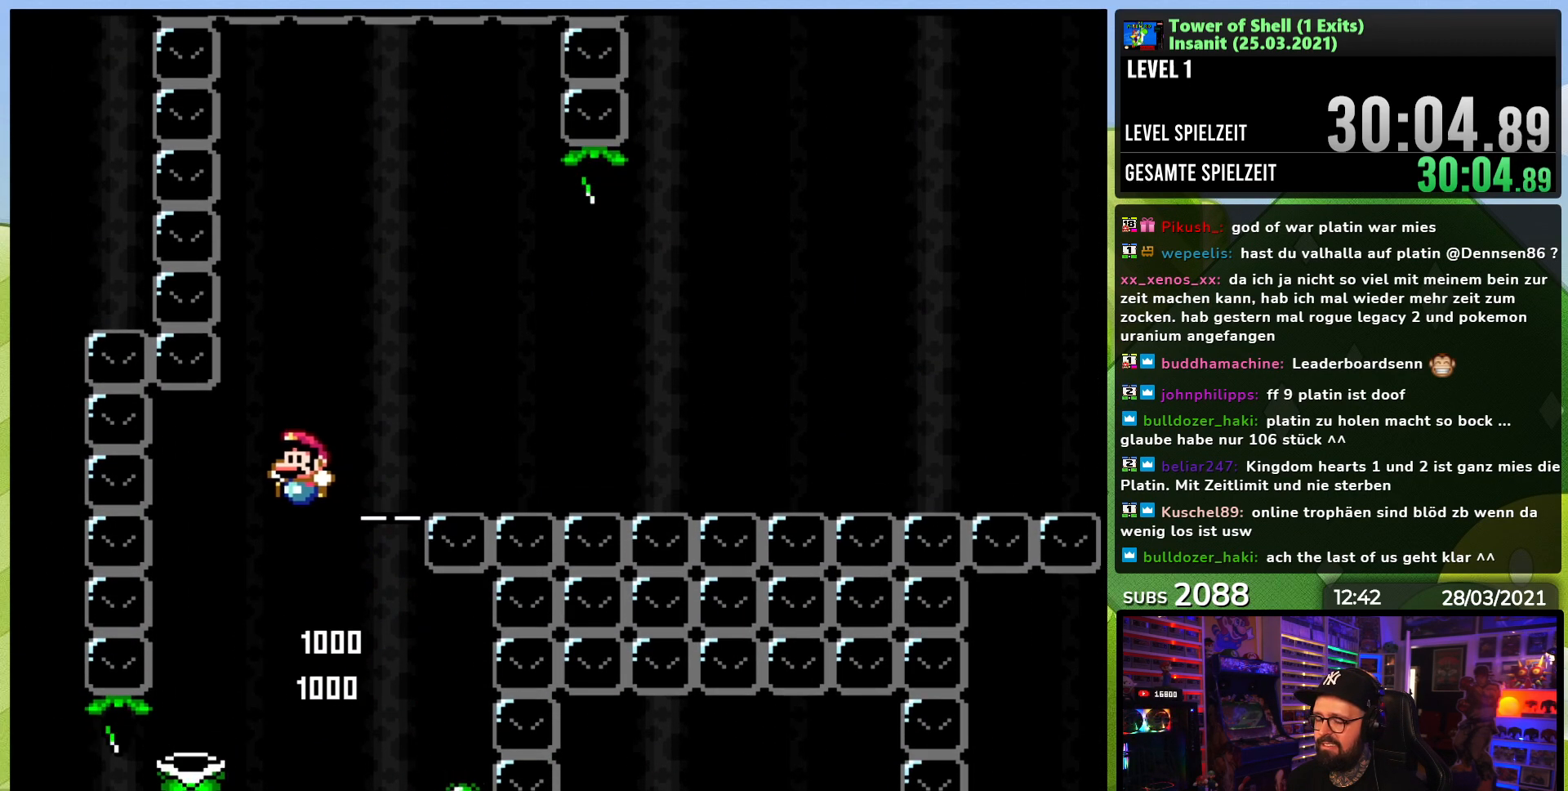
{"buttons": ["DPAD_LEFT"], "events": [[200, "DPAD_RIGHT", "down"], [333, "DPAD_RIGHT", "up"], [433, "DPAD_LEFT", "down"]]}
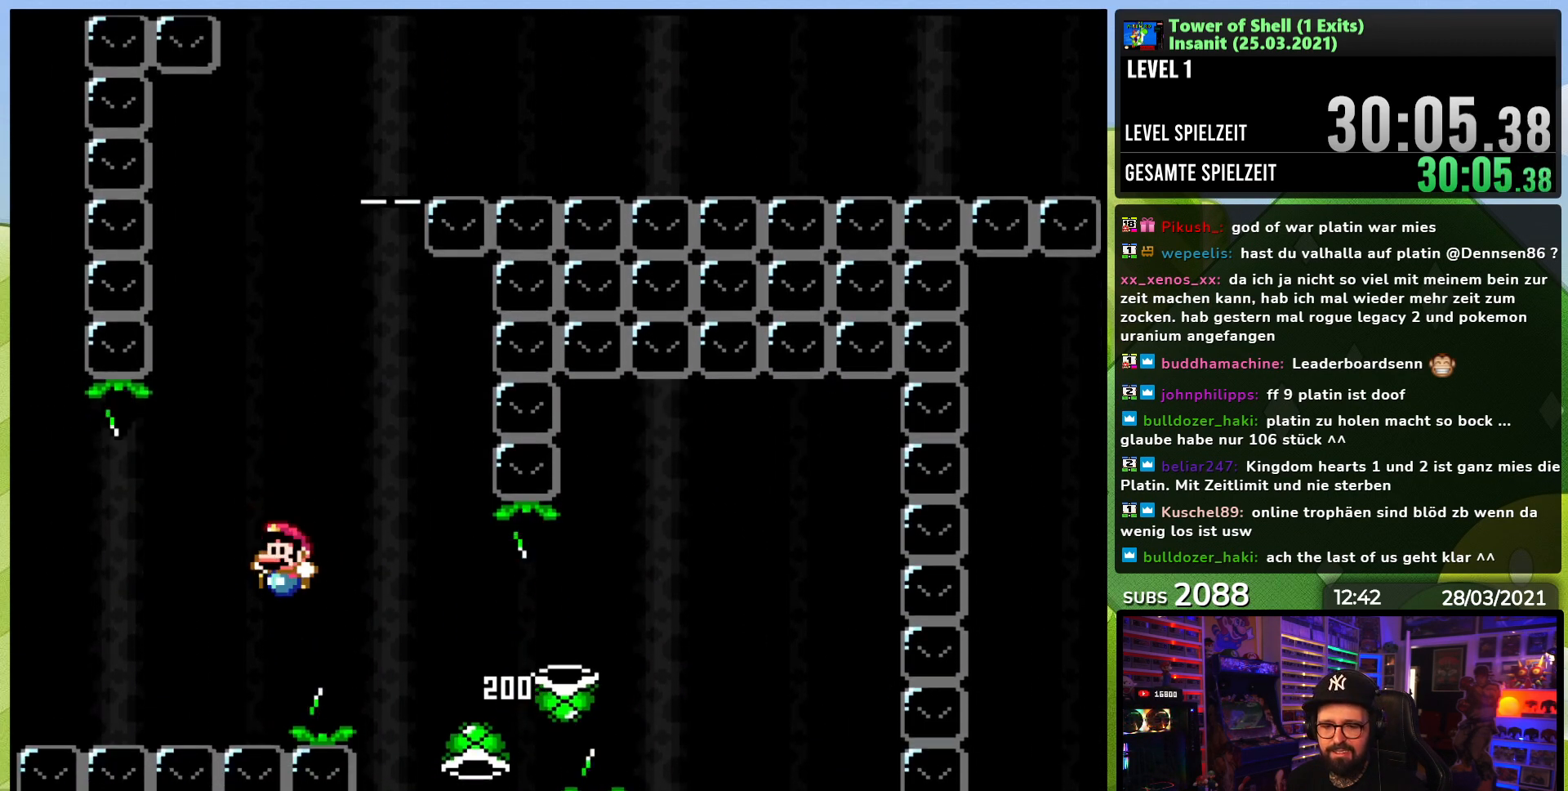
{"buttons": [], "events": [[33, "DPAD_LEFT", "up"]]}
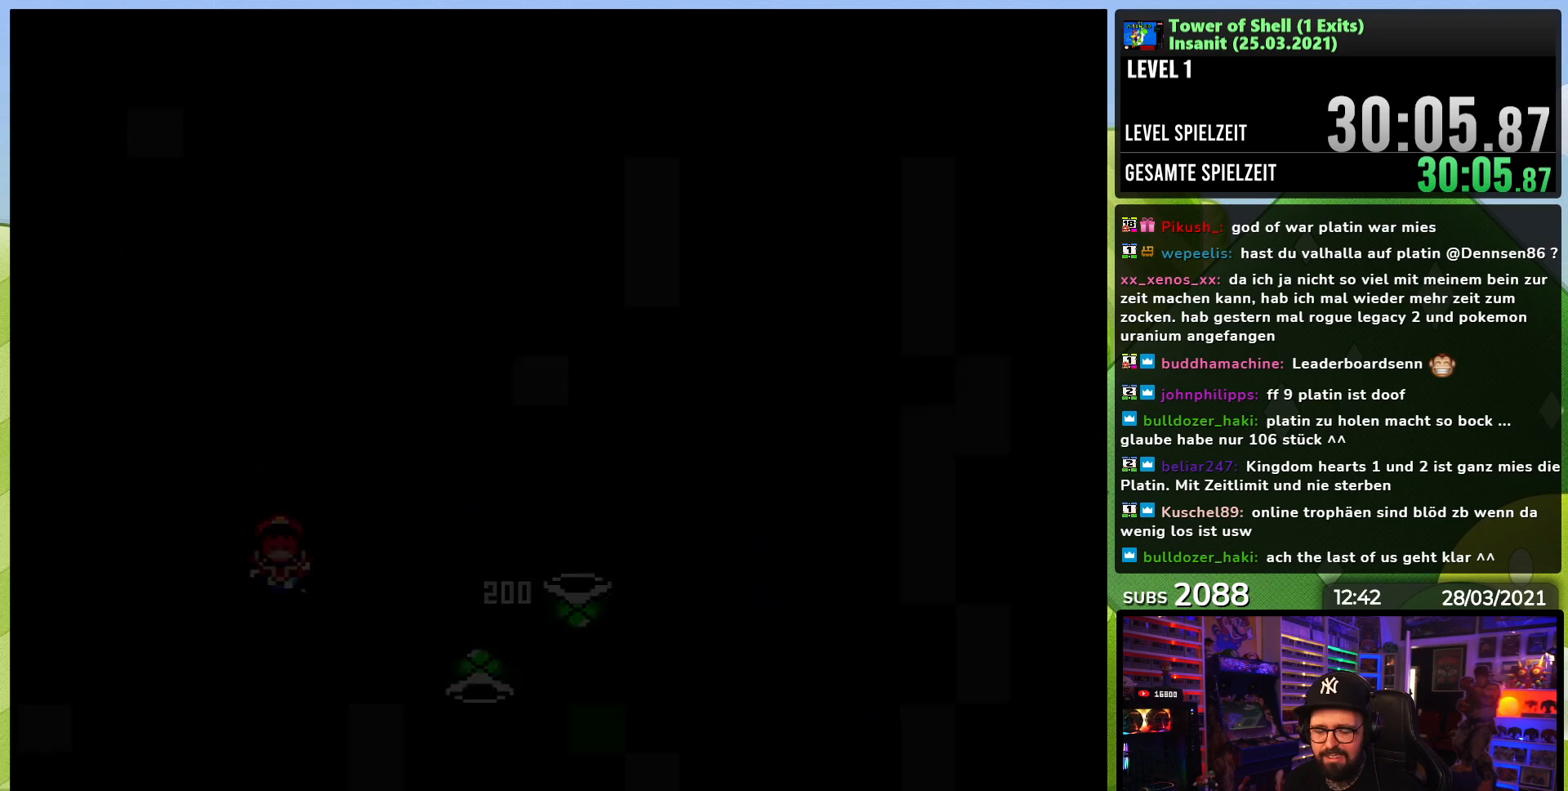
{"buttons": [], "events": []}
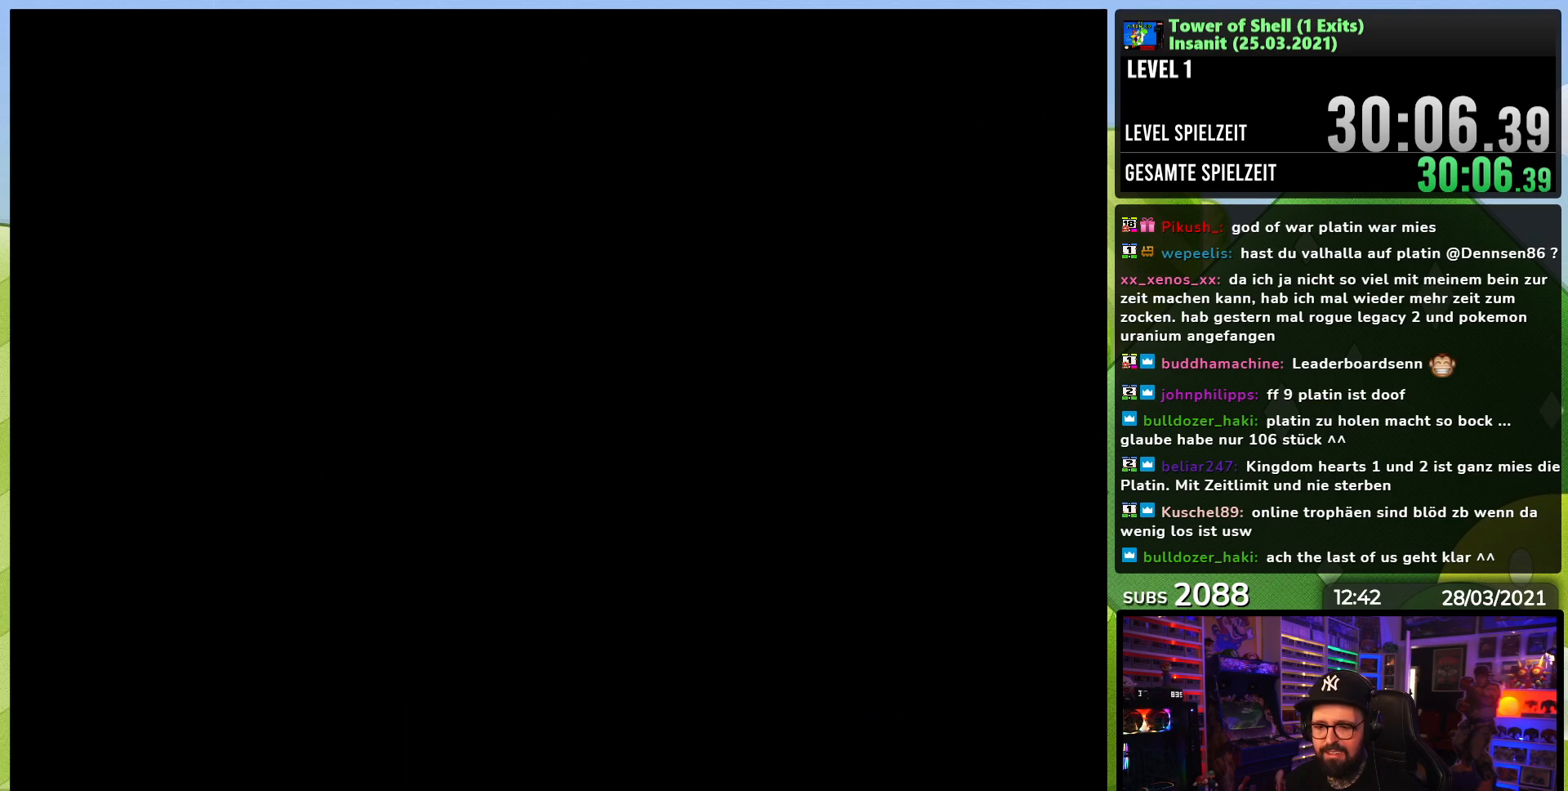
{"buttons": ["Y", "DPAD_RIGHT"], "events": [[50, "Y", "down"], [83, "DPAD_RIGHT", "down"], [250, "DPAD_RIGHT", "up"], [267, "DPAD_RIGHT", "down"], [367, "DPAD_RIGHT", "up"], [383, "DPAD_RIGHT", "down"]]}
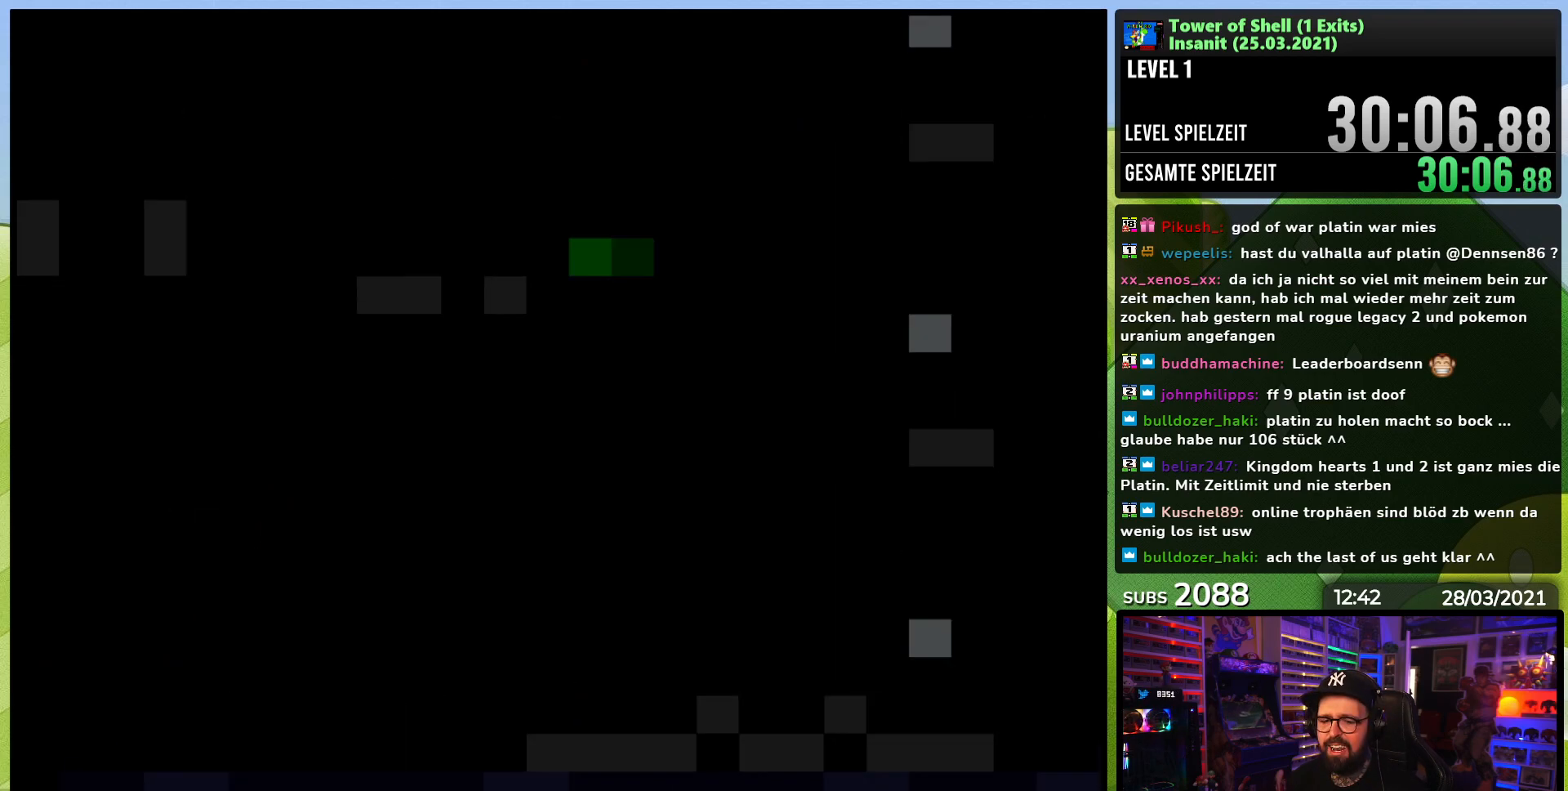
{"buttons": ["Y", "DPAD_RIGHT"], "events": []}
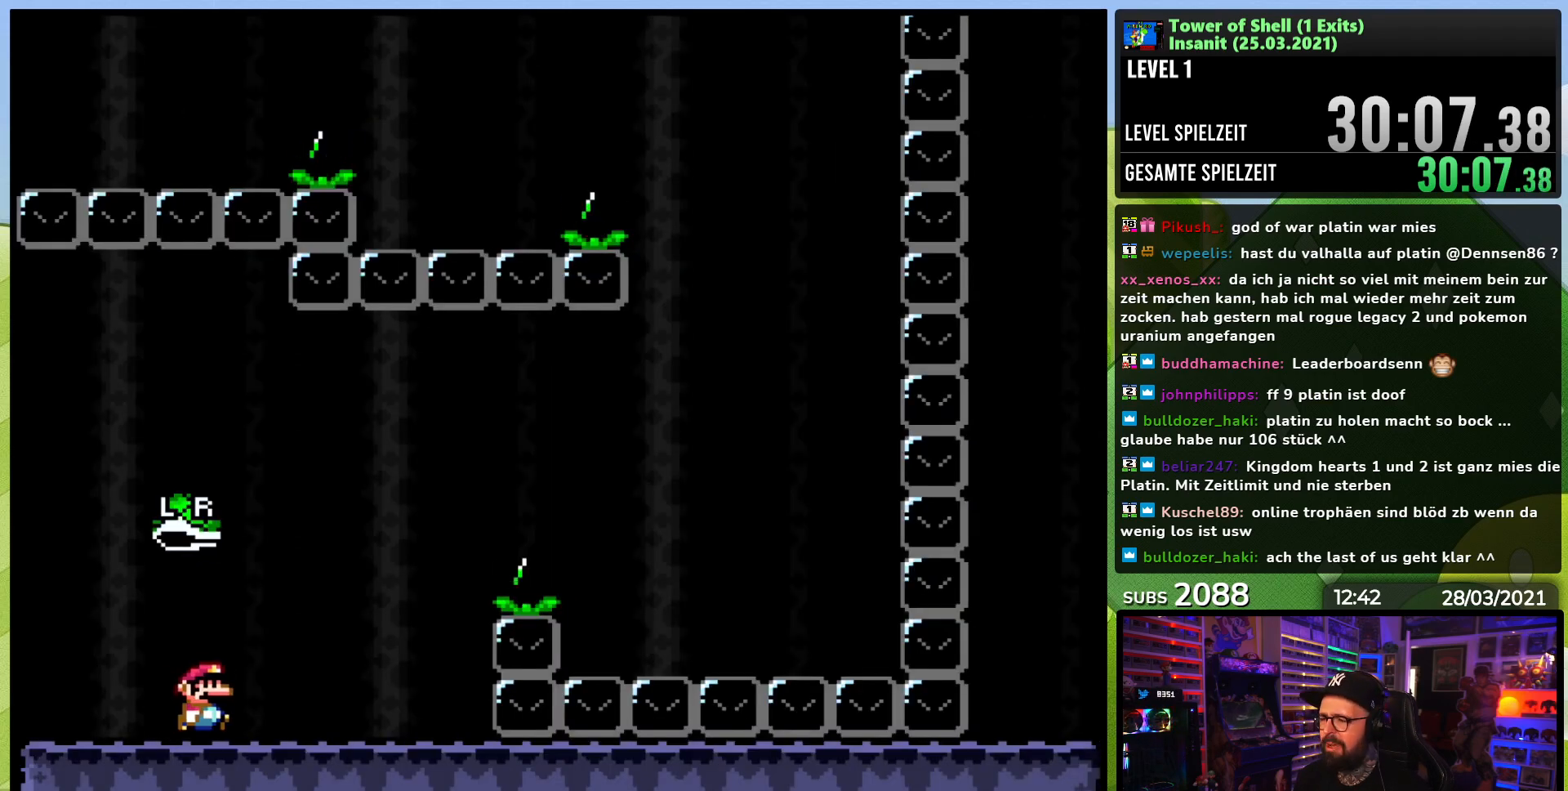
{"buttons": ["B", "DPAD_RIGHT"], "events": [[283, "B", "down"], [500, "Y", "up"]]}
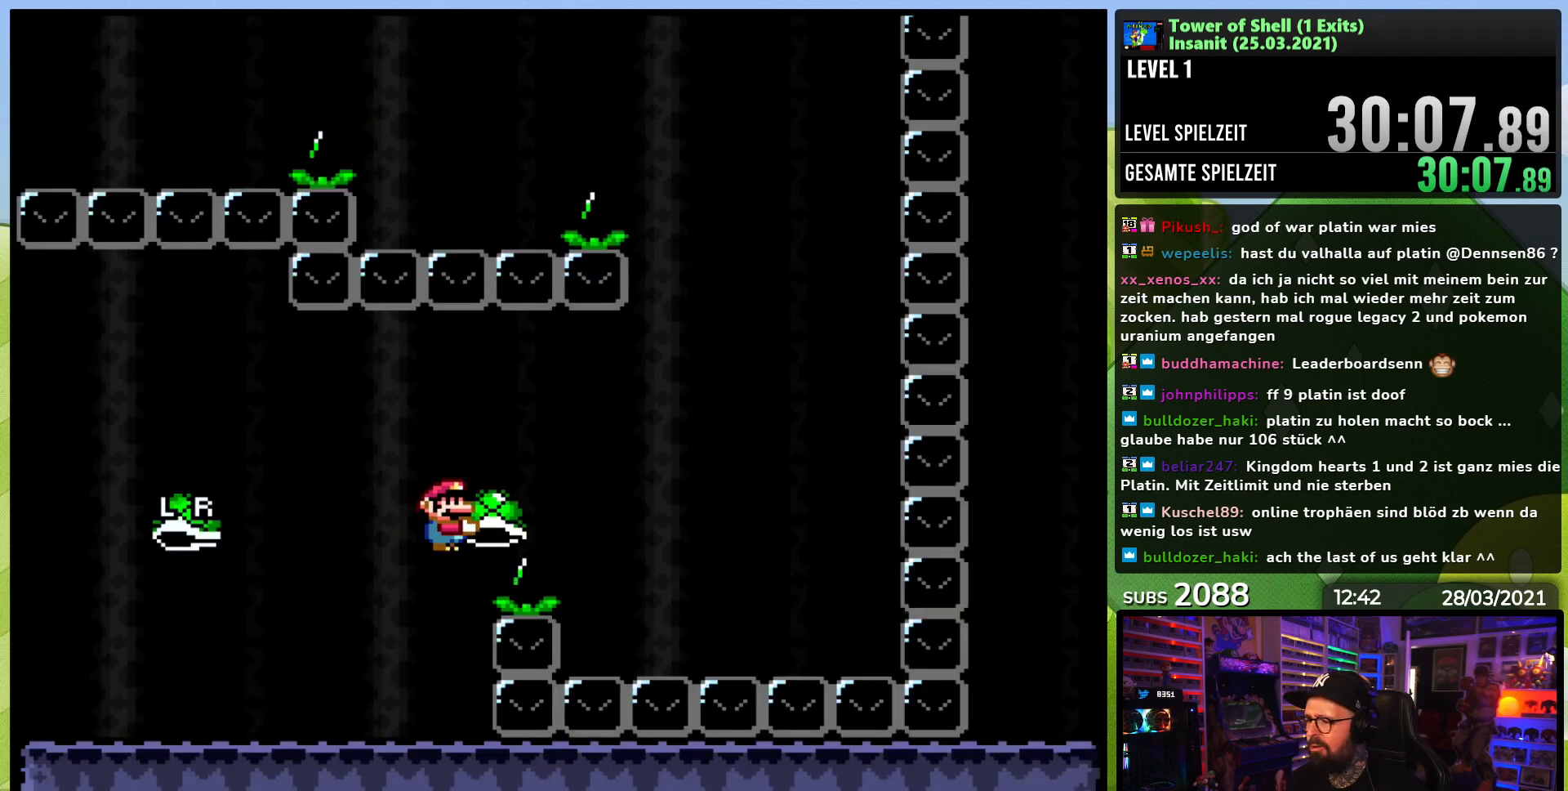
{"buttons": ["B", "Y", "DPAD_LEFT"], "events": [[50, "Y", "down"], [167, "B", "up"], [283, "B", "down"], [450, "DPAD_RIGHT", "up"], [467, "DPAD_LEFT", "down"]]}
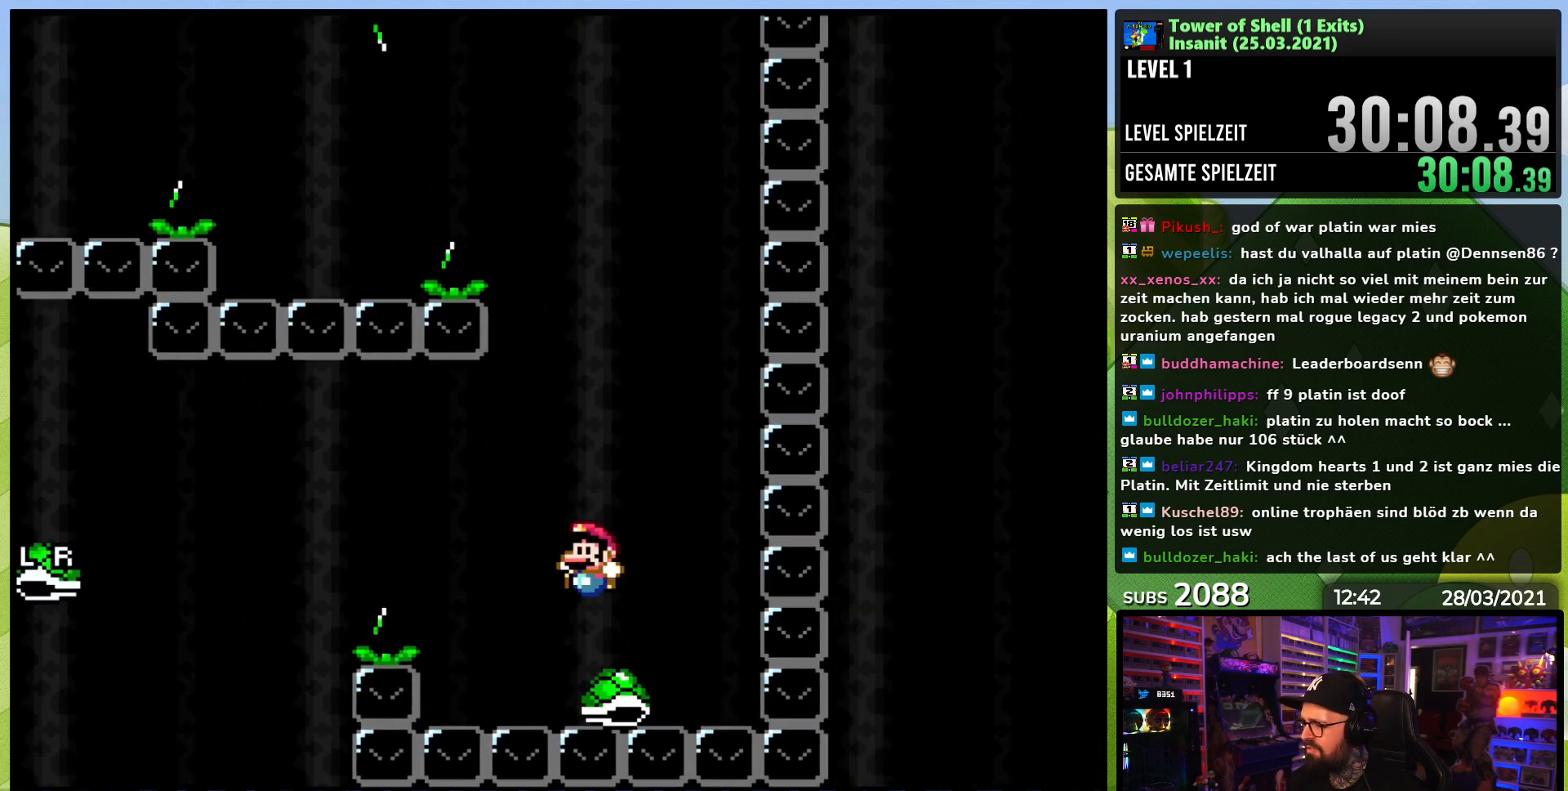
{"buttons": [], "events": [[150, "DPAD_LEFT", "up"], [467, "B", "up"], [500, "Y", "up"]]}
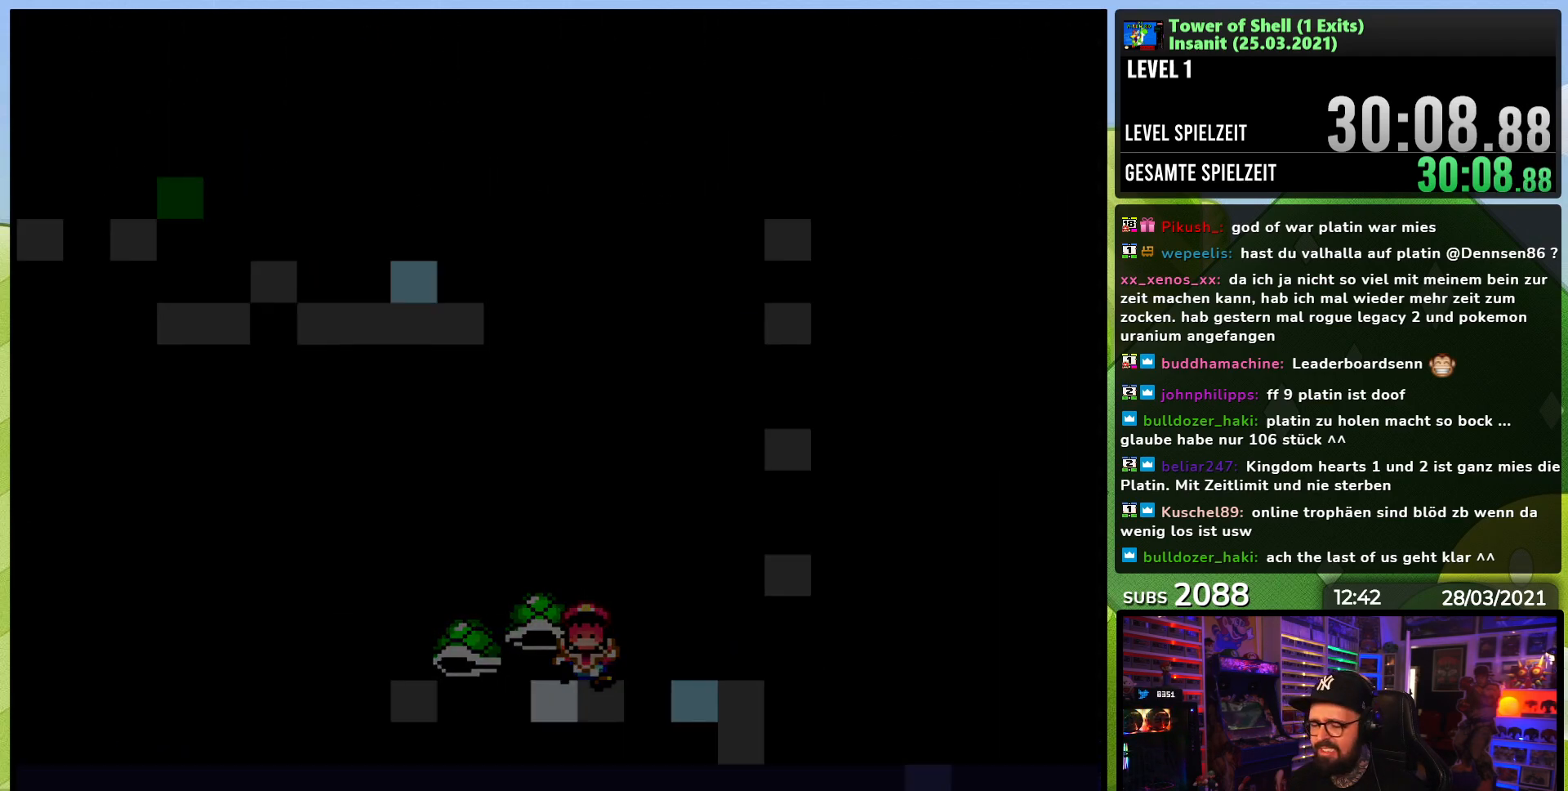
{"buttons": [], "events": []}
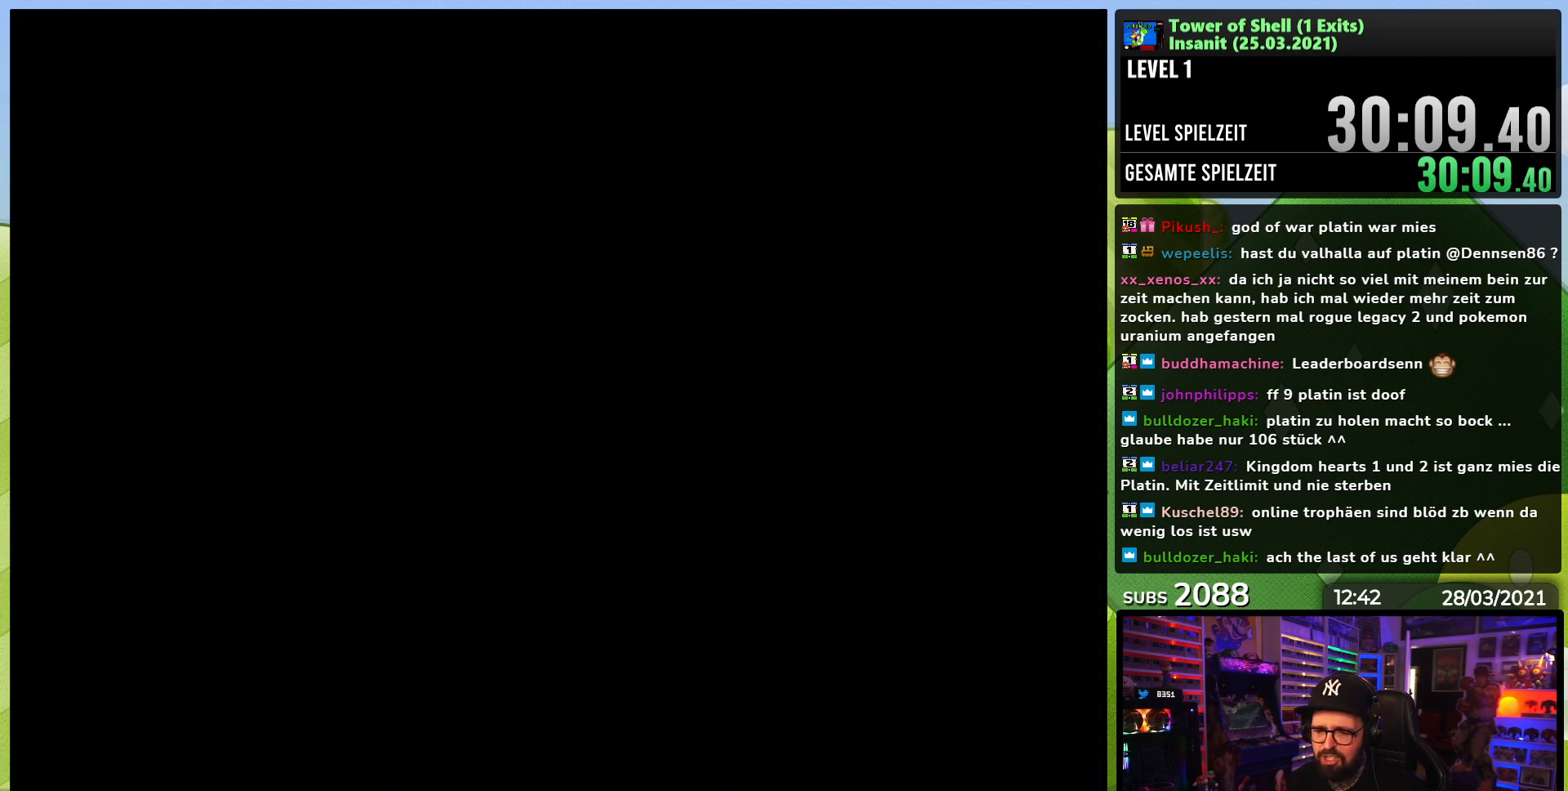
{"buttons": ["Y", "DPAD_RIGHT"], "events": [[333, "Y", "down"], [417, "DPAD_RIGHT", "down"]]}
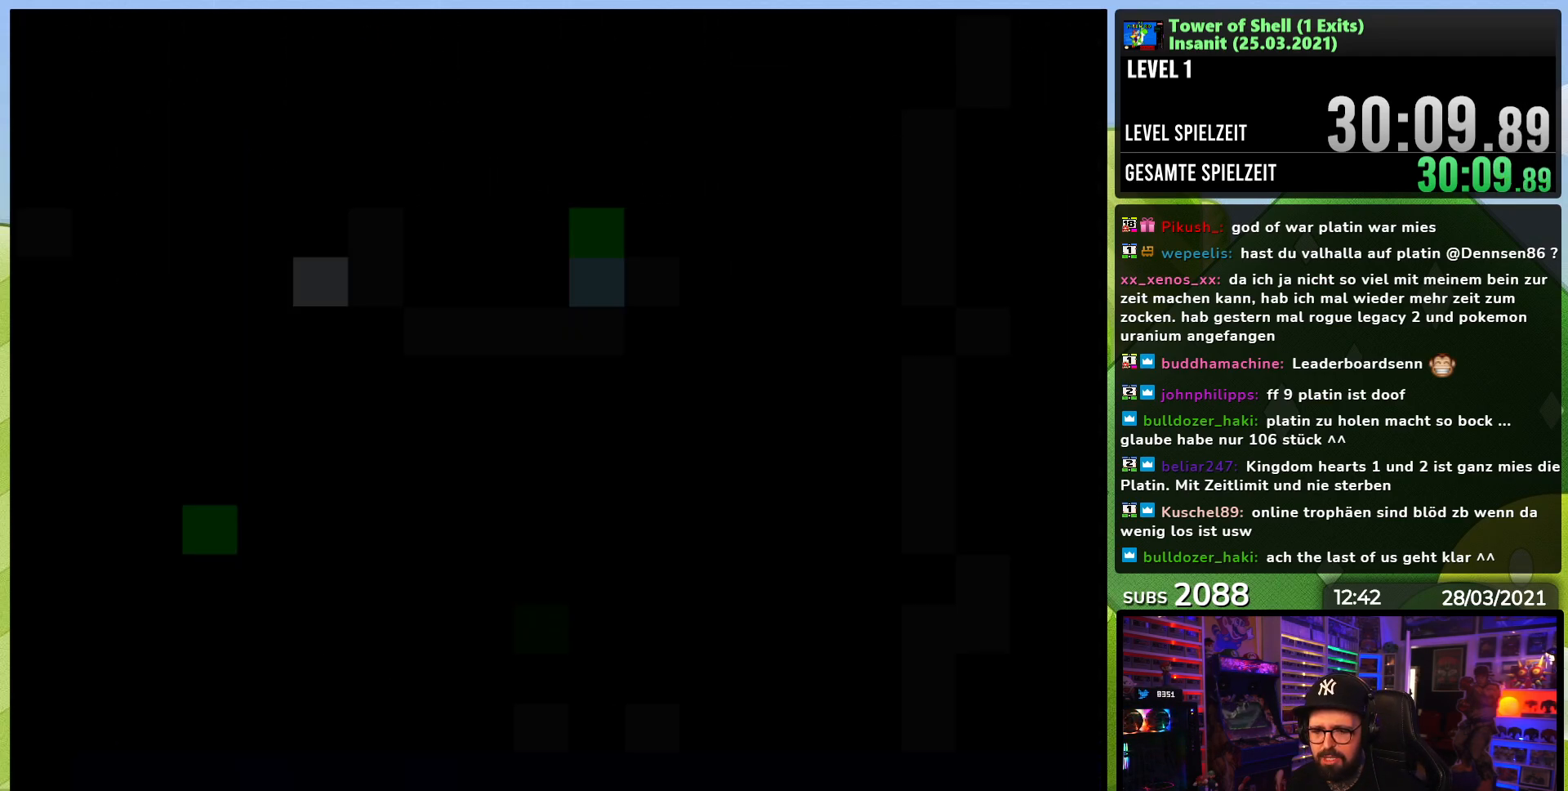
{"buttons": ["Y", "DPAD_RIGHT"], "events": []}